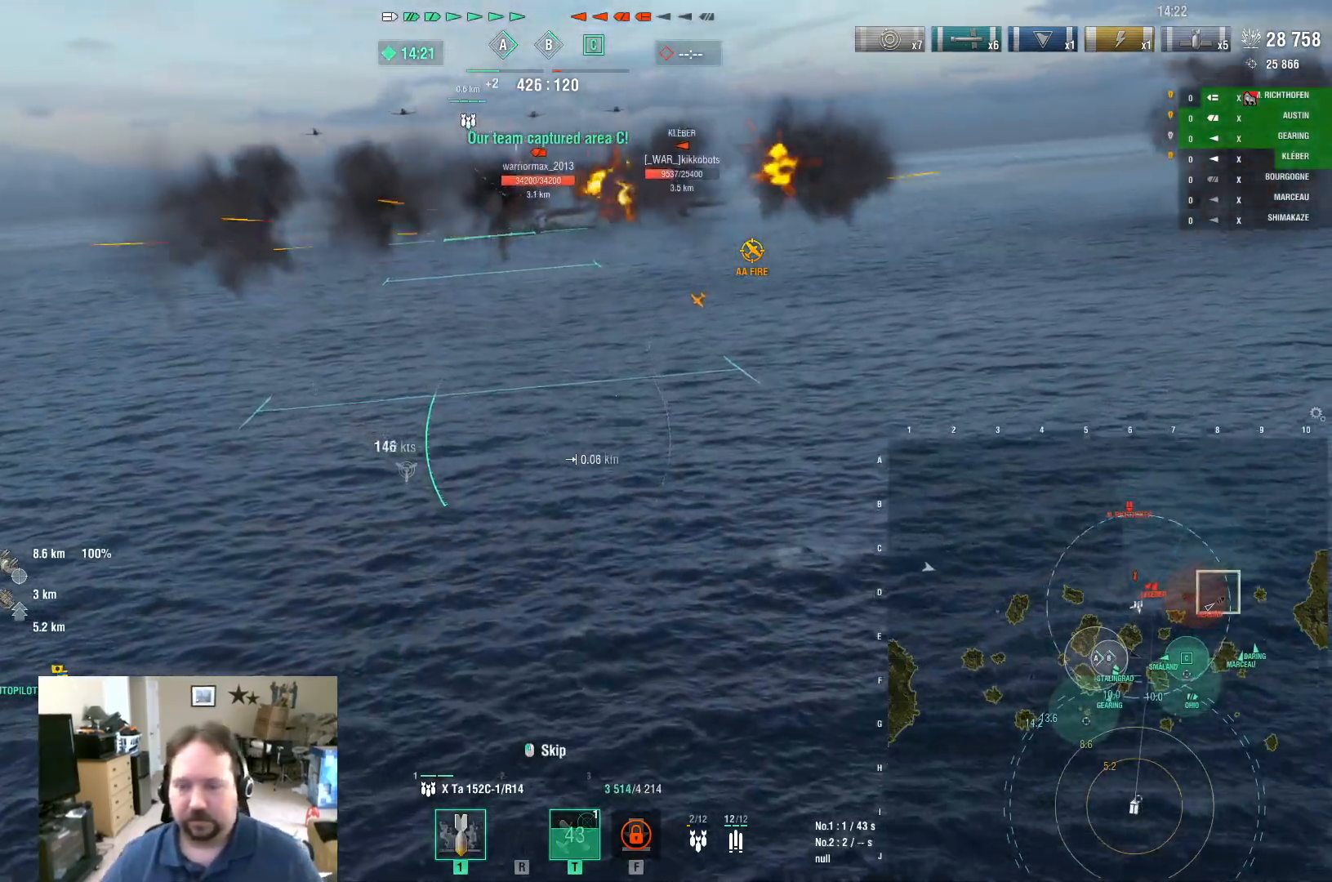
Gameplay with keyboard and mouse; each line is a JSON object with the keys and mouse buttons held at the frame after it. "events" lists presses ("down") and releases ("up") of "1", "2", "3", "4", "5", "a", "alt", "c", "caps_lock", "ctrl", "d", "e", "f", "g", "q", "r", "s", "shift", "space", "t", "tab", "v", "w", "x", "z", "mouse_left", "mouse_wheel" and "mouse_right" between this image and that frame as [ms after this image, input, new state], when the widget could be followed in between. "mouse_left", "mouse_wheel", "mouse_right" = the "left", "wheel", "right" buttons of the "mouse" list. No other keys are recorded. "wheel" means that the mouse wheel is clicked or scrolled. "mouse_move" is the direction in which the mouse moves at that frame (one of eight, or "still"), when it could be read.
{"keys": ["d"], "mouse": [], "mouse_move": "still", "events": []}
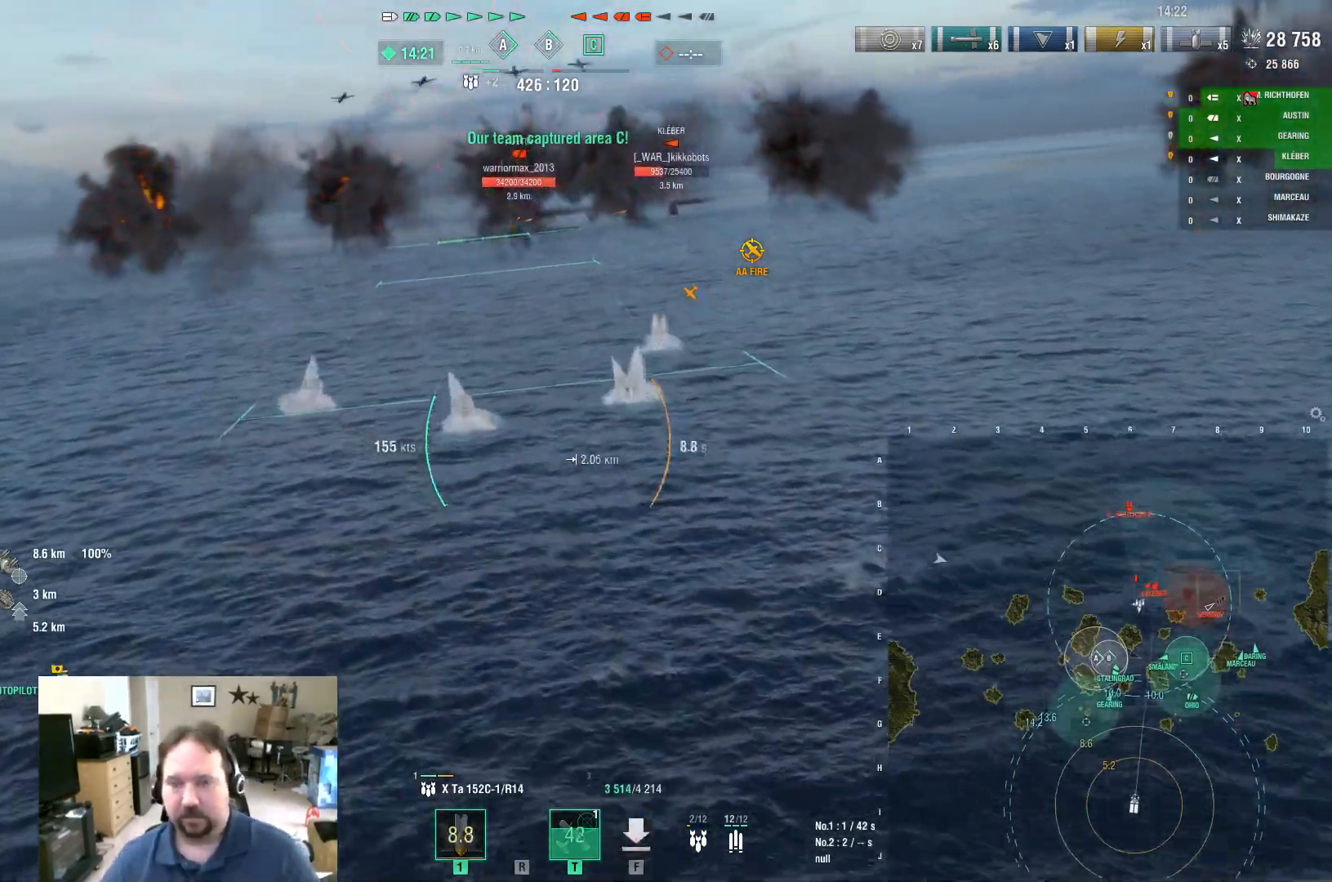
{"keys": ["f"], "mouse": [], "mouse_move": "still", "events": [[50, "w", "down"], [184, "d", "up"], [334, "f", "down"], [334, "w", "up"], [417, "f", "up"], [467, "f", "down"]]}
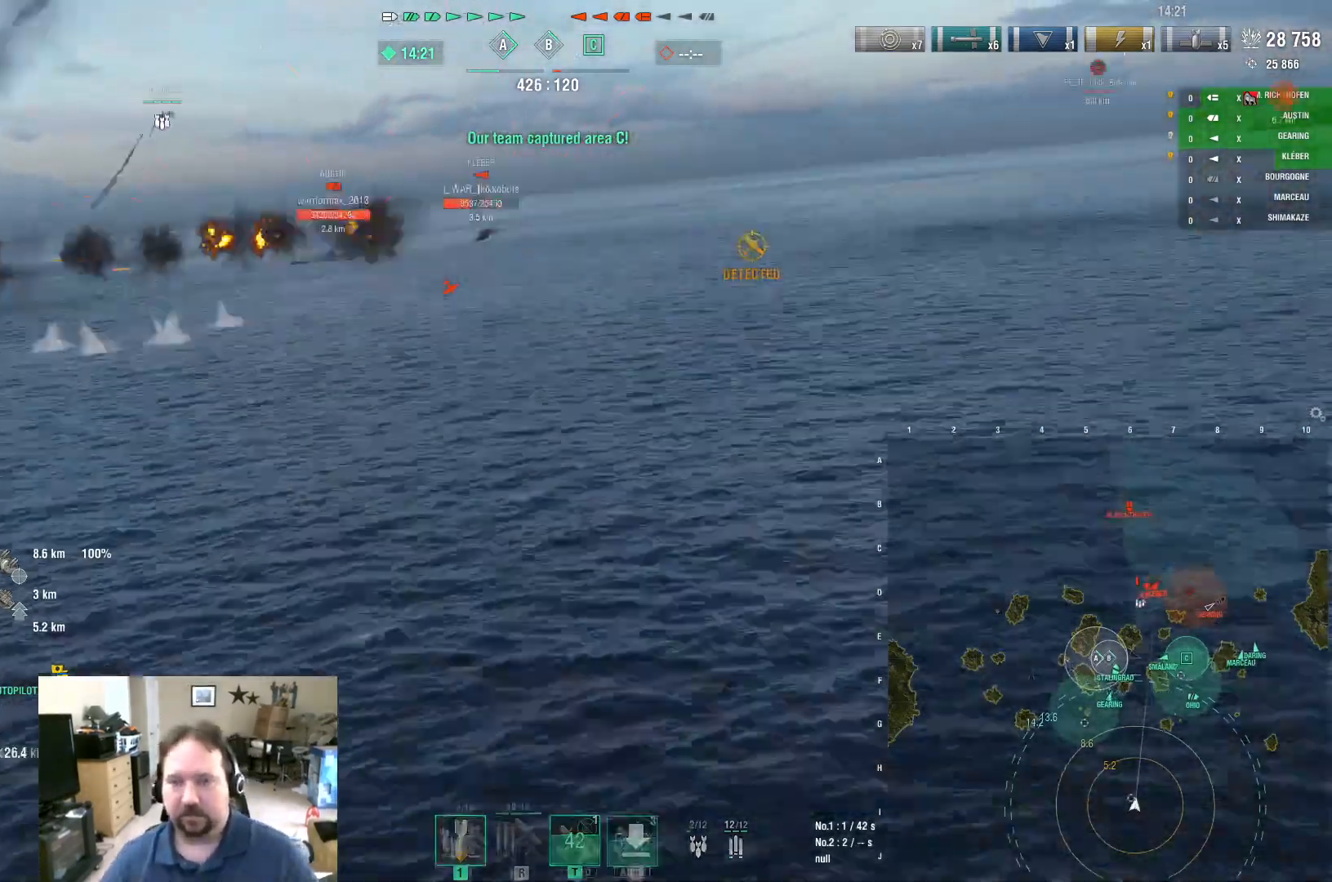
{"keys": ["2"], "mouse": [], "mouse_move": "still", "events": [[66, "f", "up"], [483, "2", "down"]]}
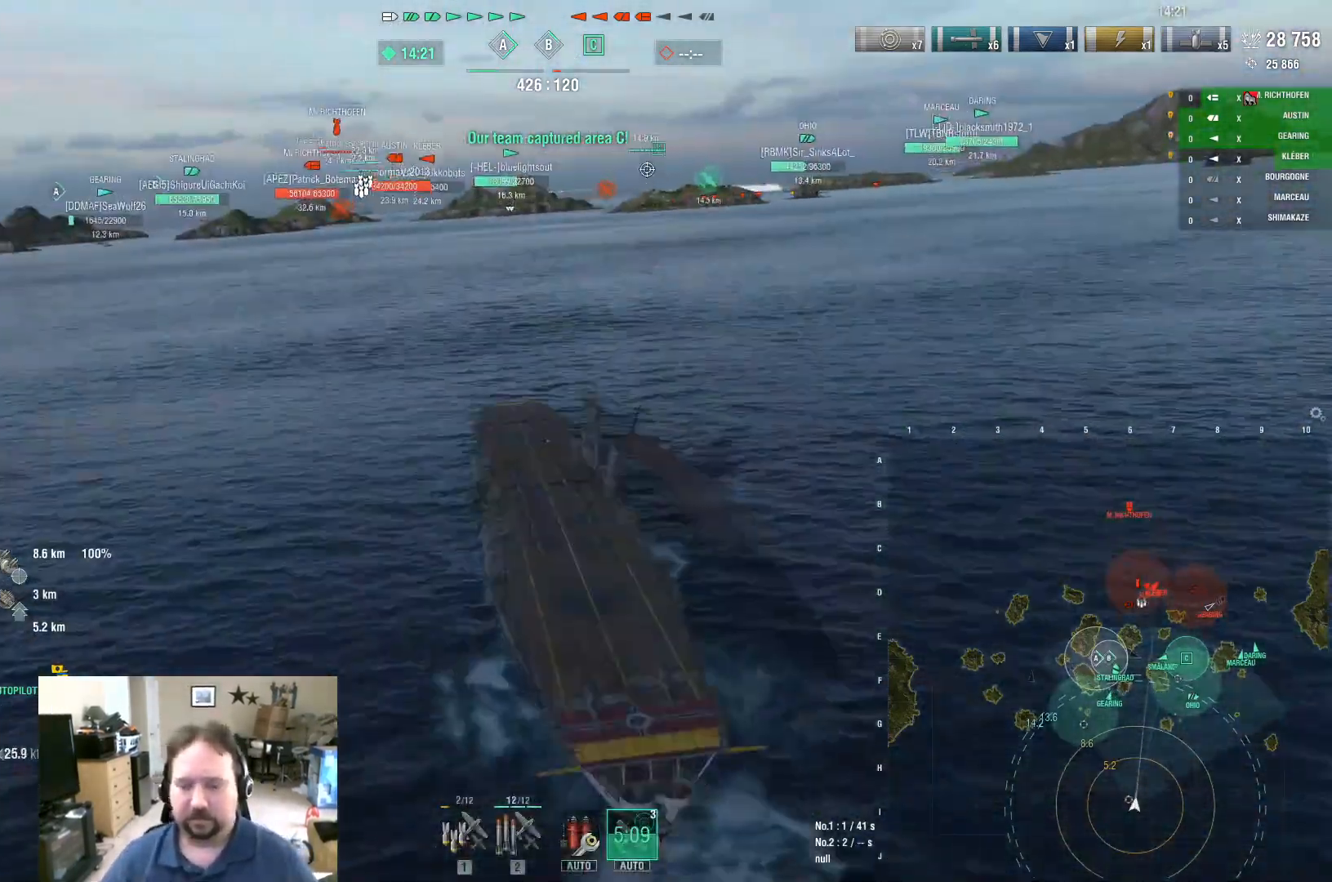
{"keys": [], "mouse": [], "mouse_move": "still", "events": [[83, "2", "up"], [167, "2", "down"], [217, "2", "up"], [317, "2", "down"], [367, "2", "up"], [450, "2", "down"], [501, "2", "up"]]}
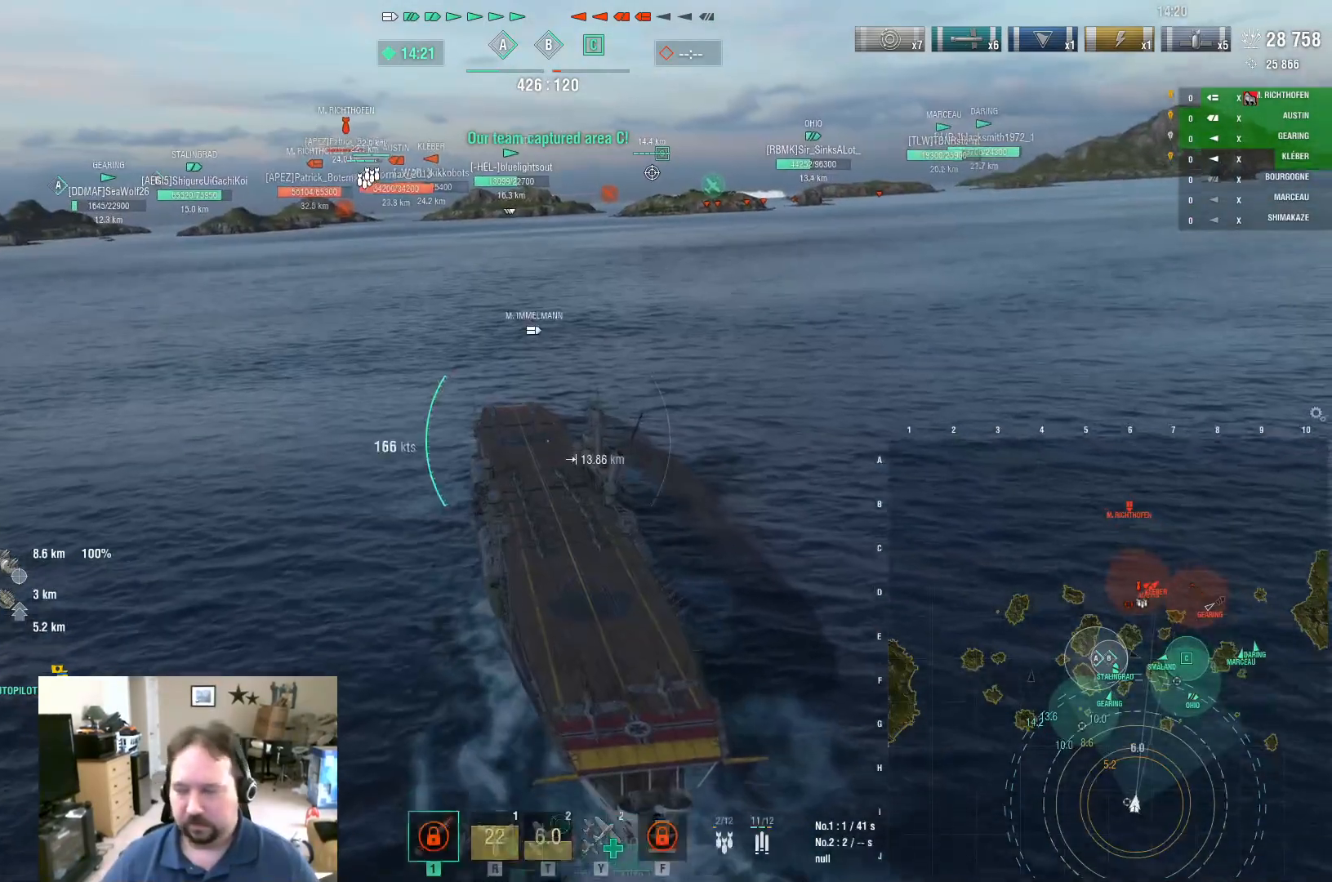
{"keys": [], "mouse": [], "mouse_move": "still", "events": []}
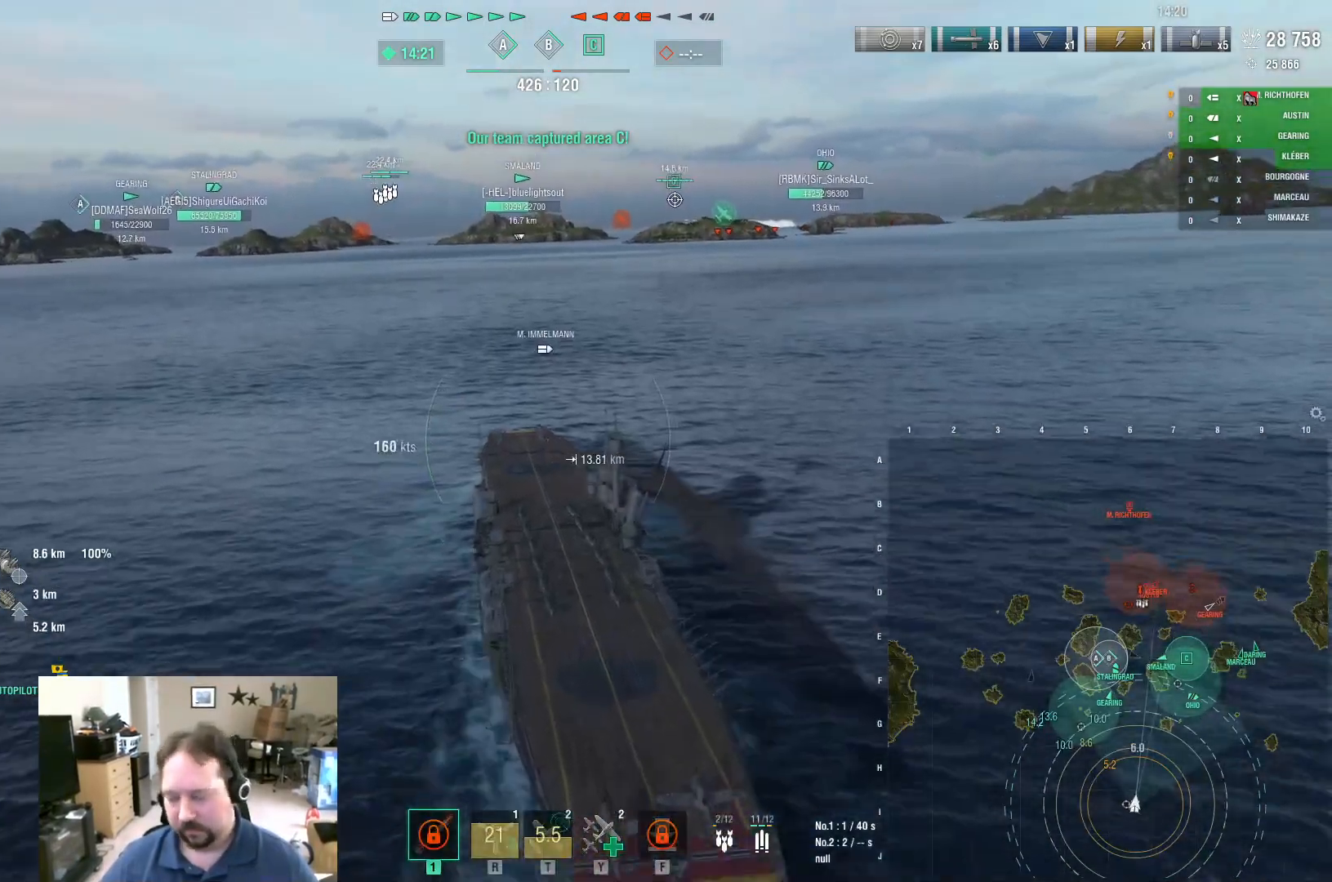
{"keys": [], "mouse": [], "mouse_move": "still", "events": []}
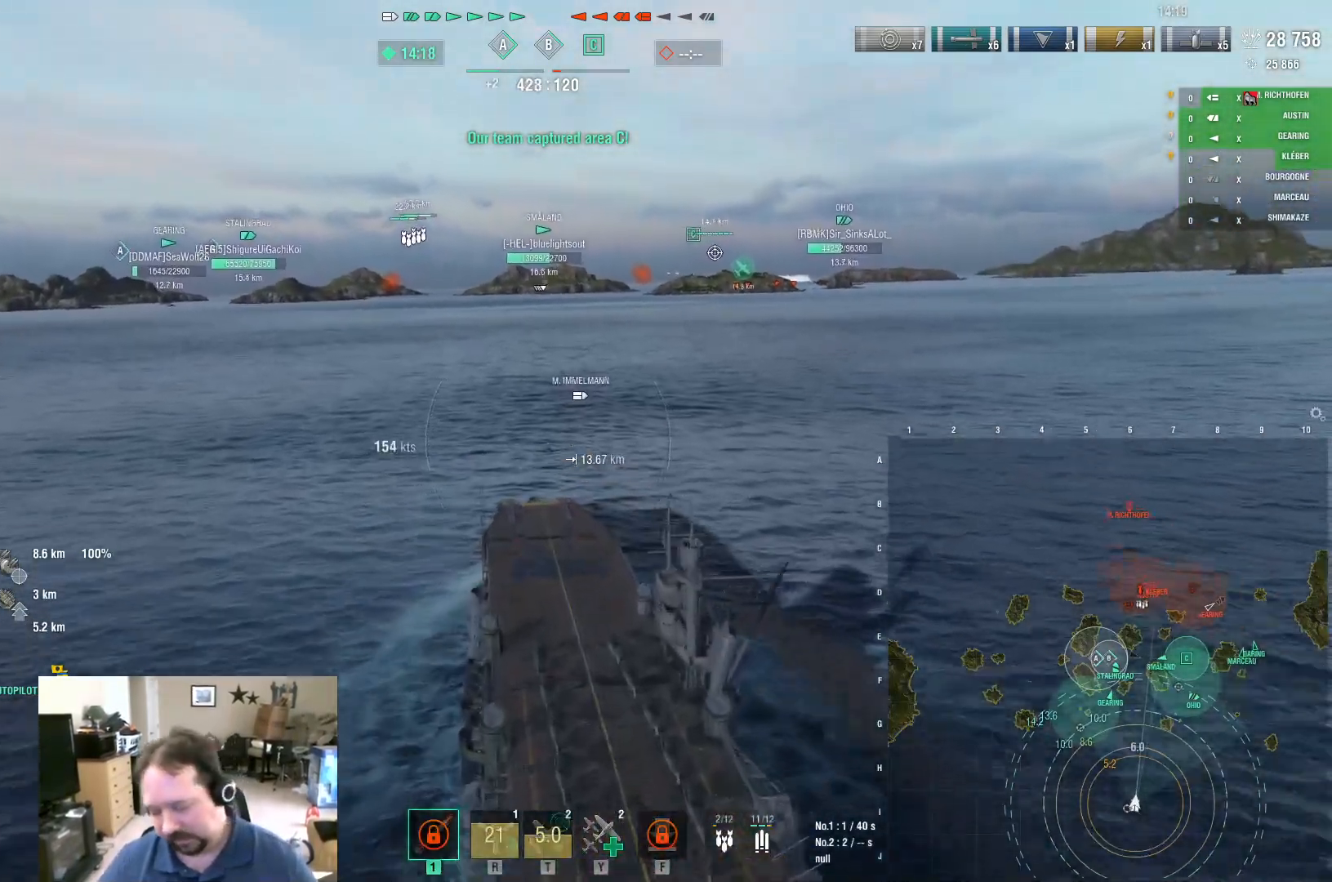
{"keys": [], "mouse": [], "mouse_move": "still", "events": []}
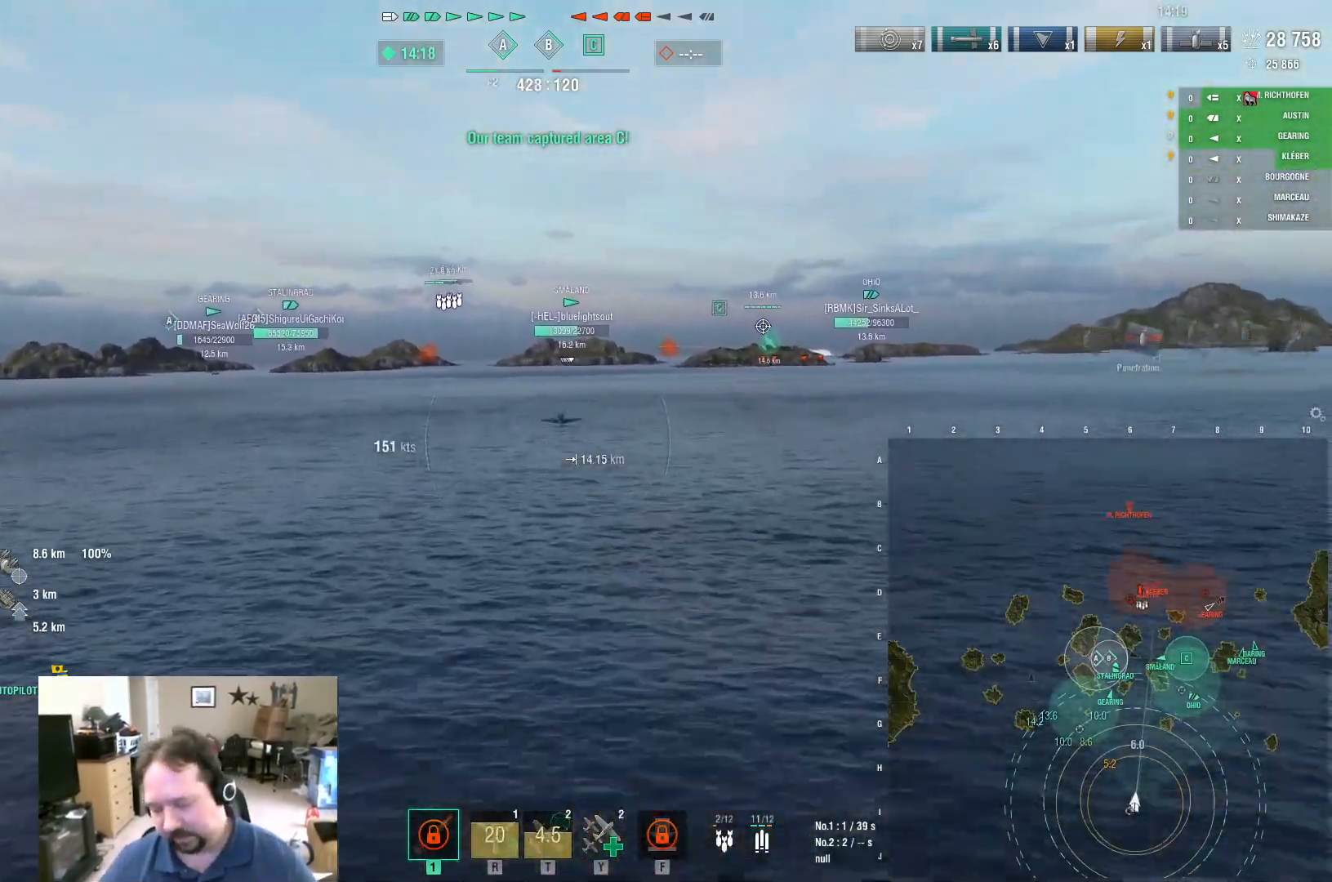
{"keys": ["w"], "mouse": [], "mouse_move": "still", "events": [[417, "w", "down"]]}
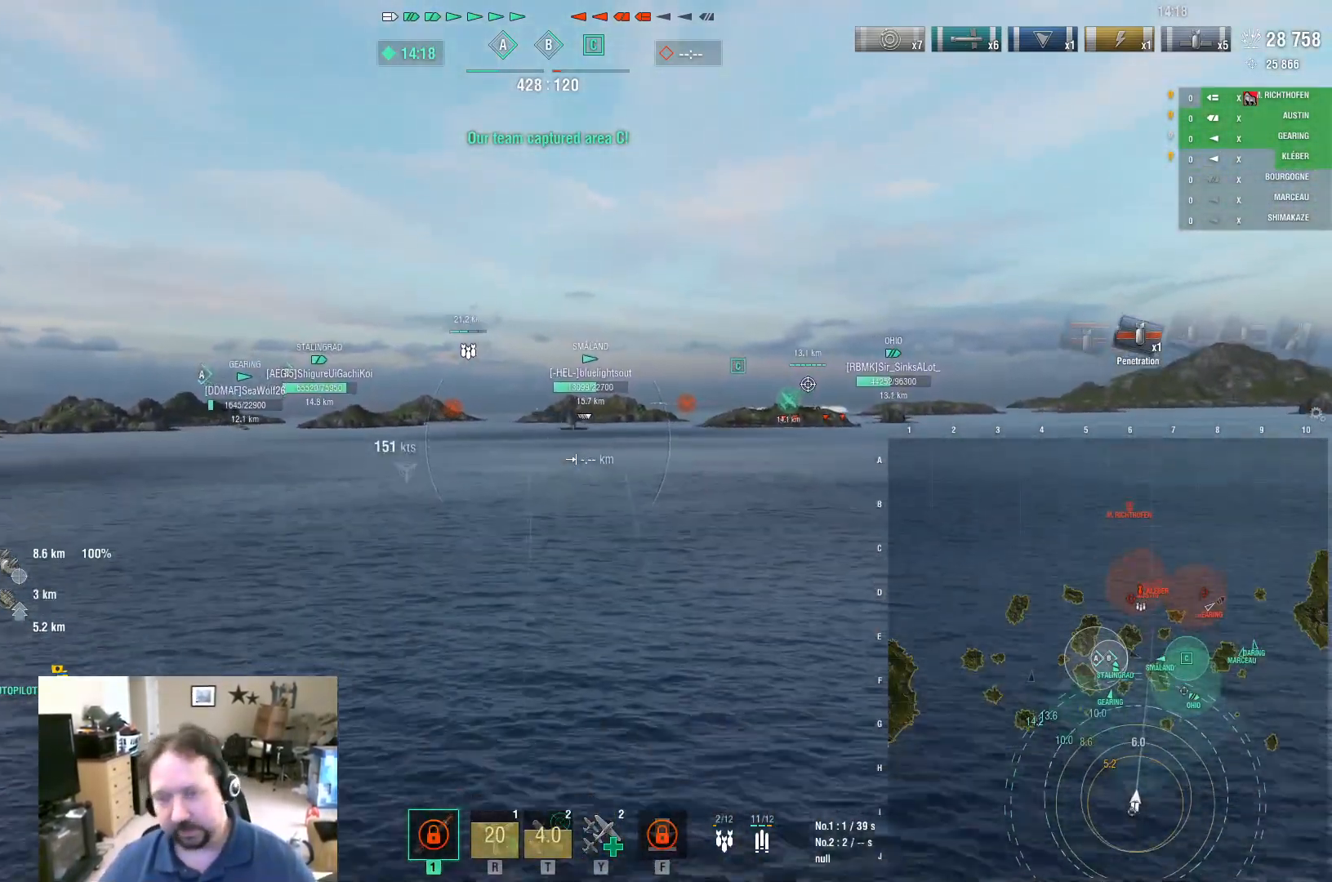
{"keys": ["w"], "mouse": [], "mouse_move": "still", "events": []}
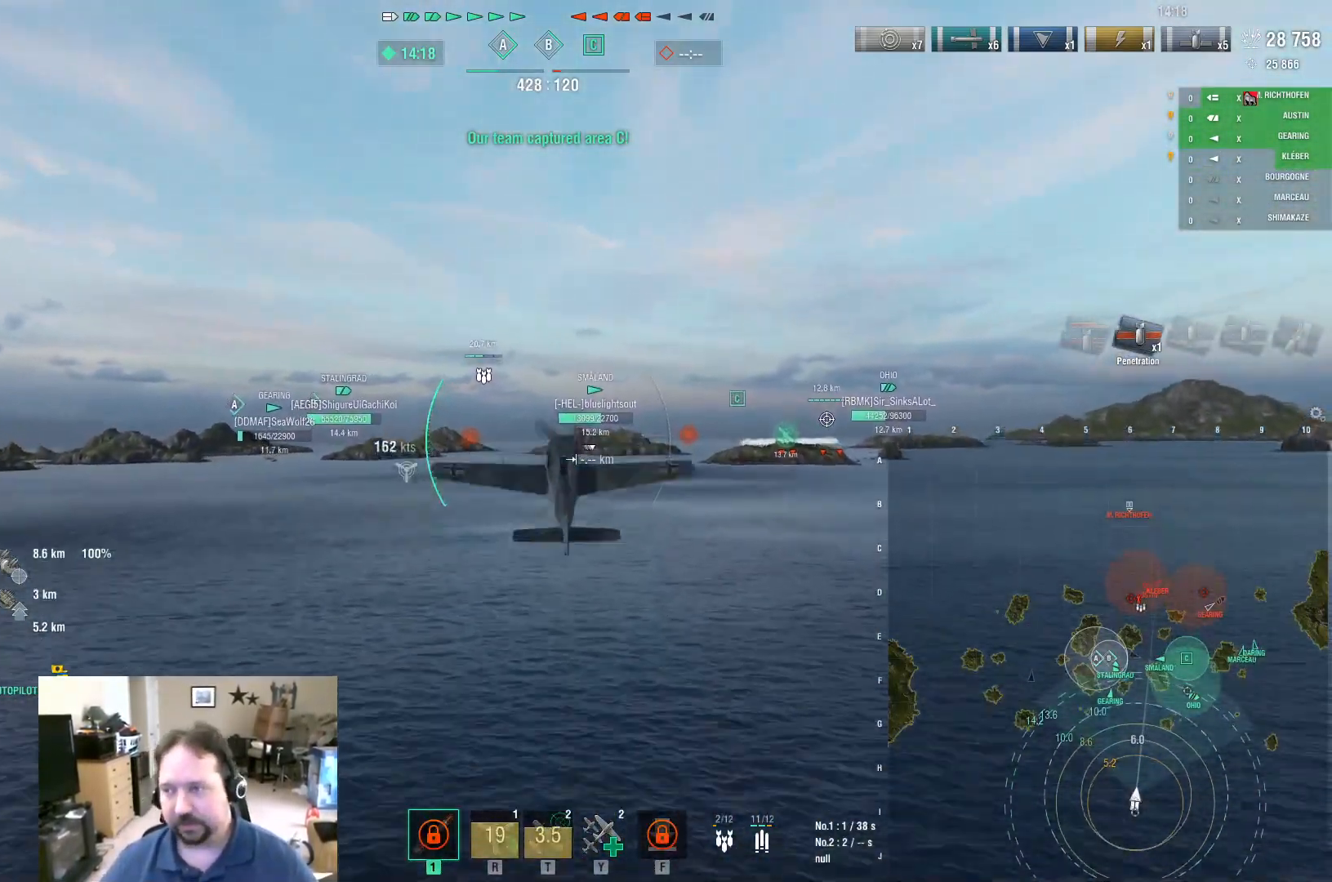
{"keys": ["ctrl", "w"], "mouse": [], "mouse_move": "still", "events": [[350, "ctrl", "down"]]}
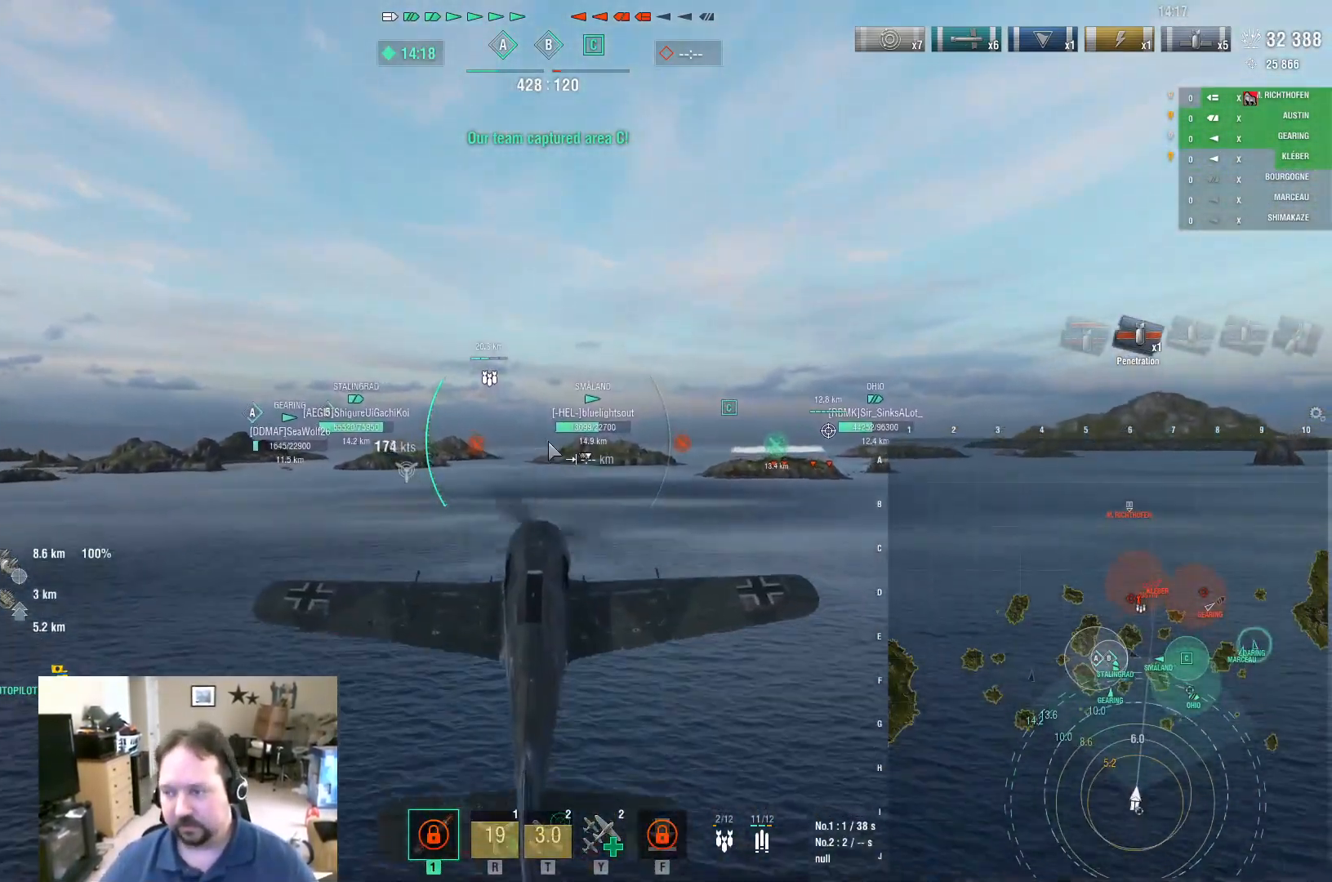
{"keys": ["ctrl", "w"], "mouse": [], "mouse_move": "up-right", "events": []}
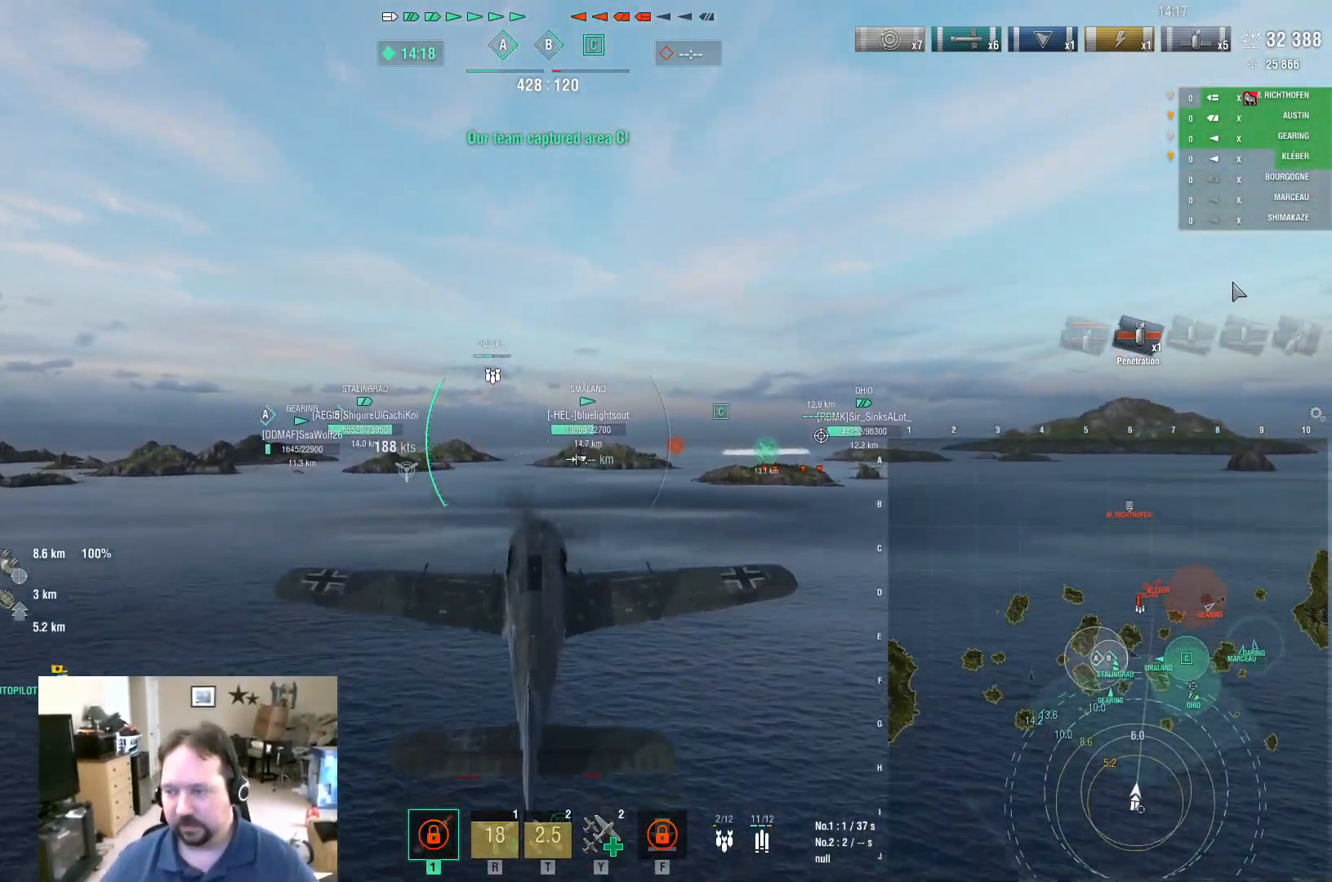
{"keys": ["ctrl", "w"], "mouse": [], "mouse_move": "still", "events": []}
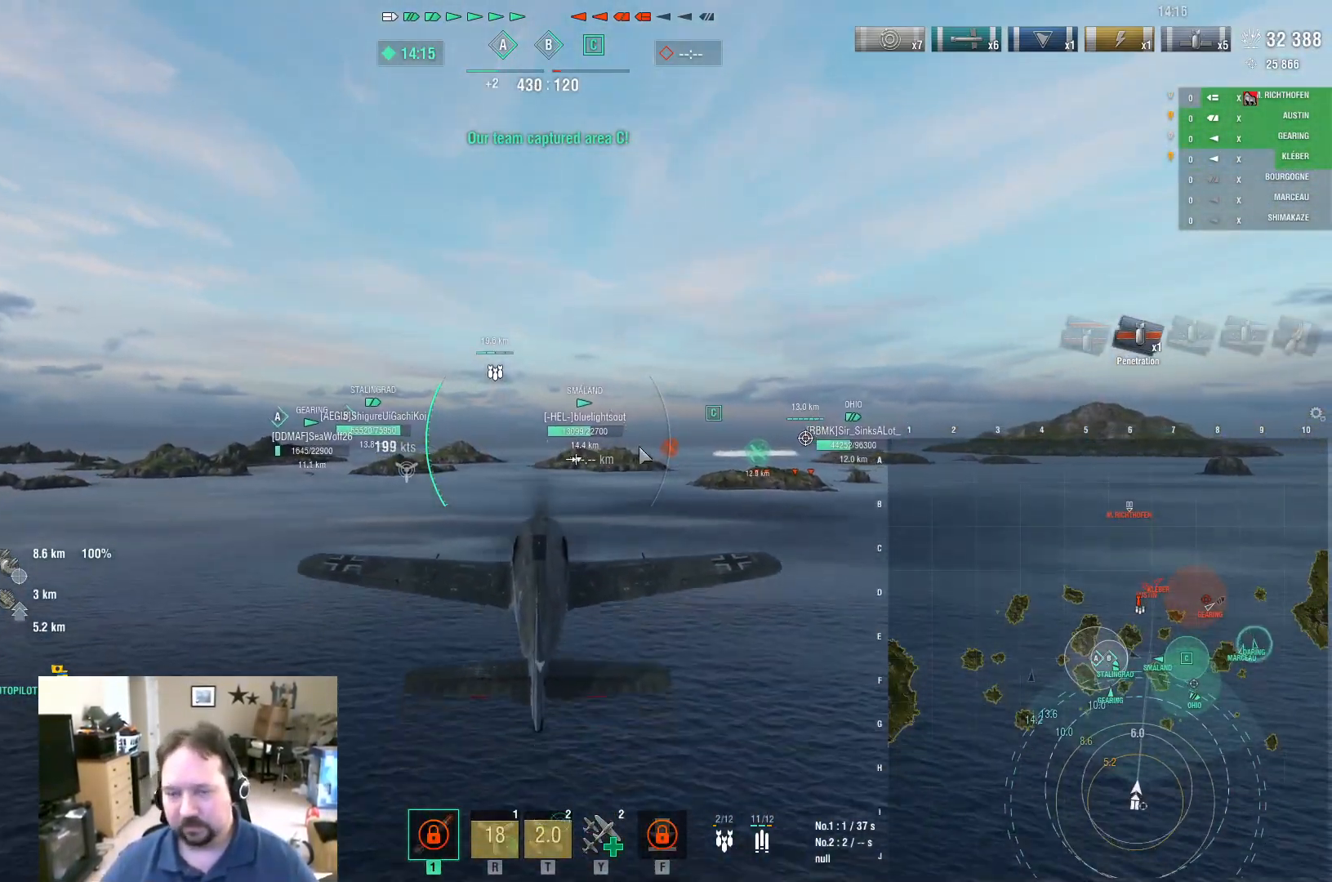
{"keys": ["w"], "mouse": [], "mouse_move": "still", "events": [[100, "ctrl", "up"]]}
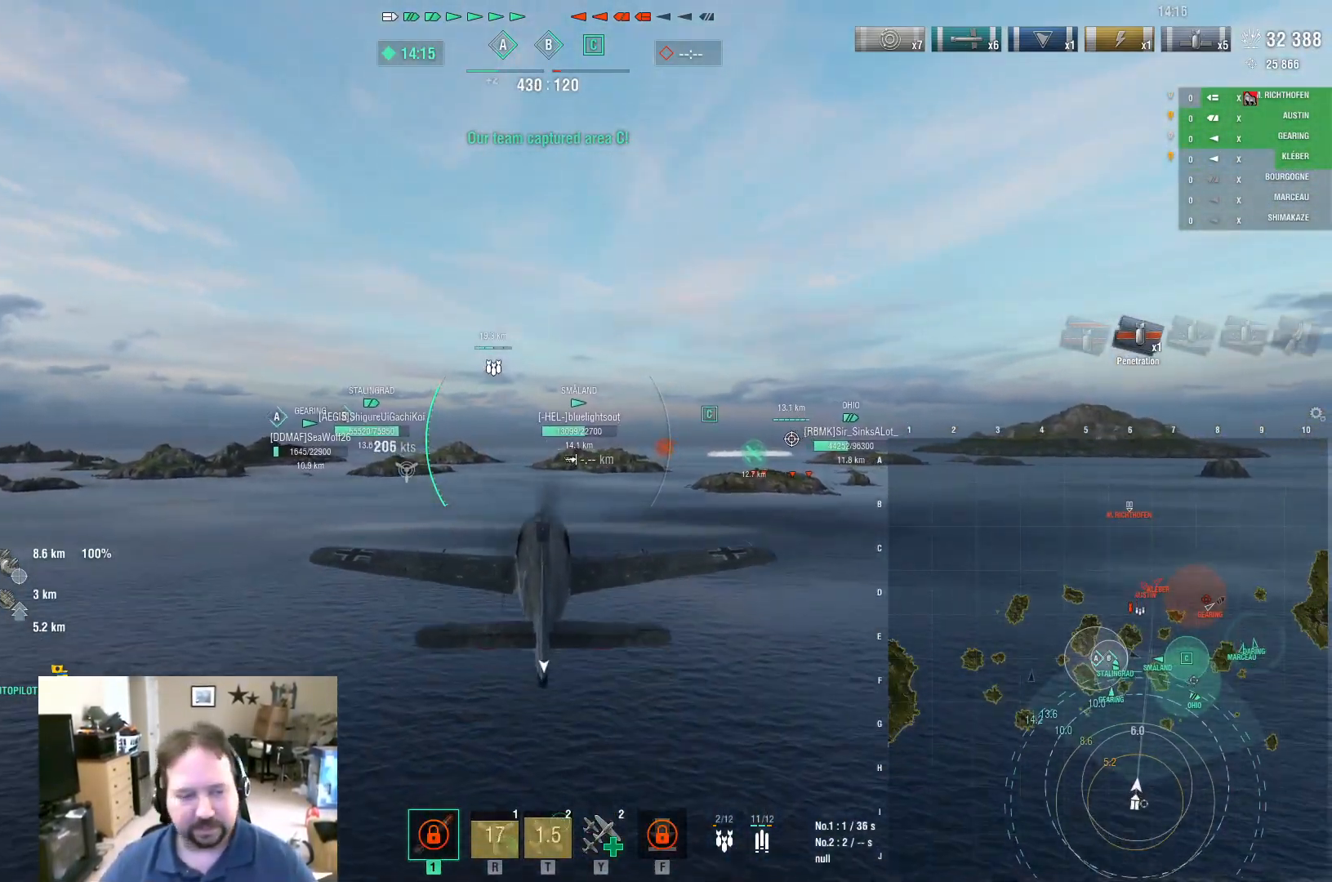
{"keys": ["ctrl", "w"], "mouse": [], "mouse_move": "still", "events": [[450, "ctrl", "down"]]}
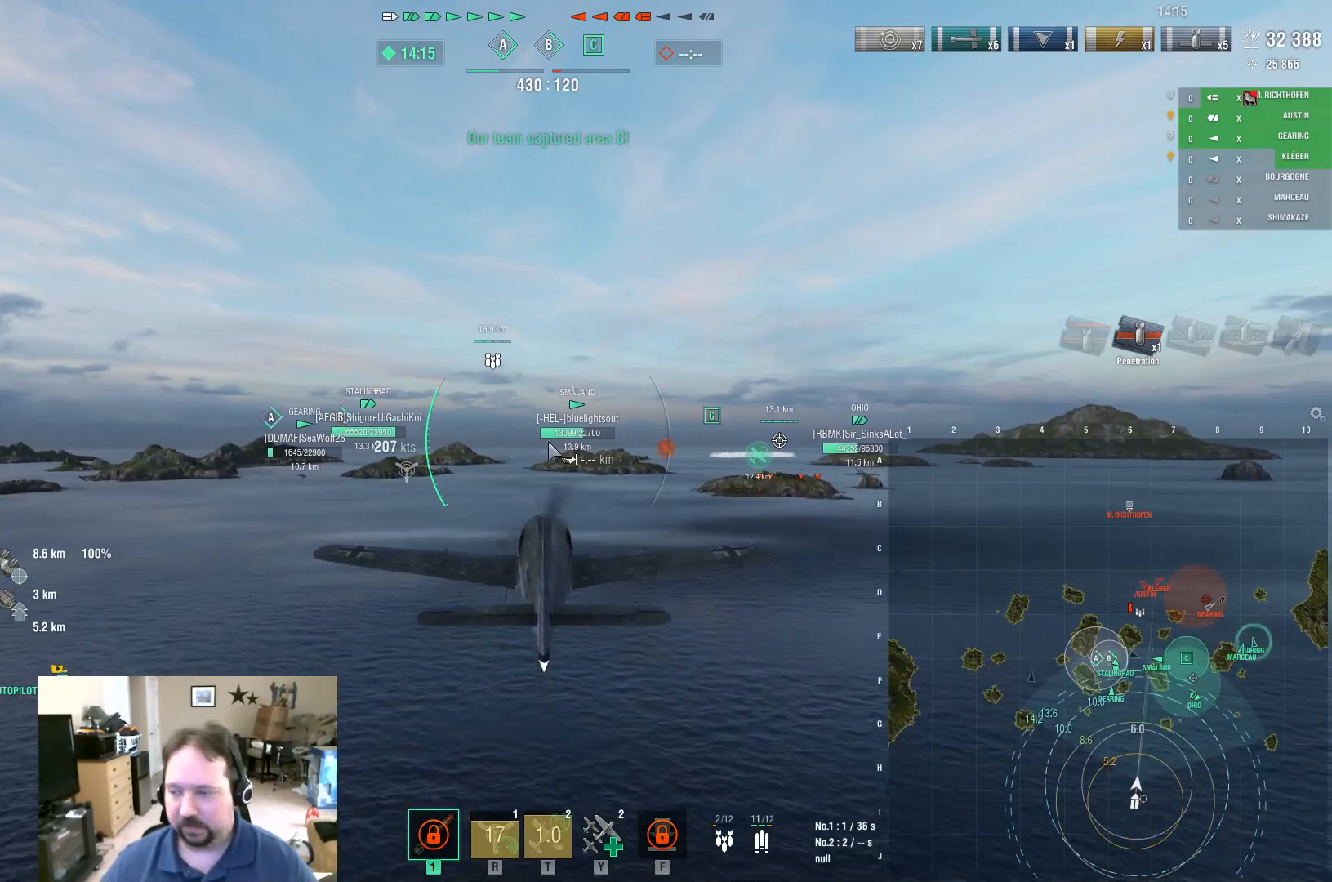
{"keys": ["ctrl", "w"], "mouse": [], "mouse_move": "up-left", "events": []}
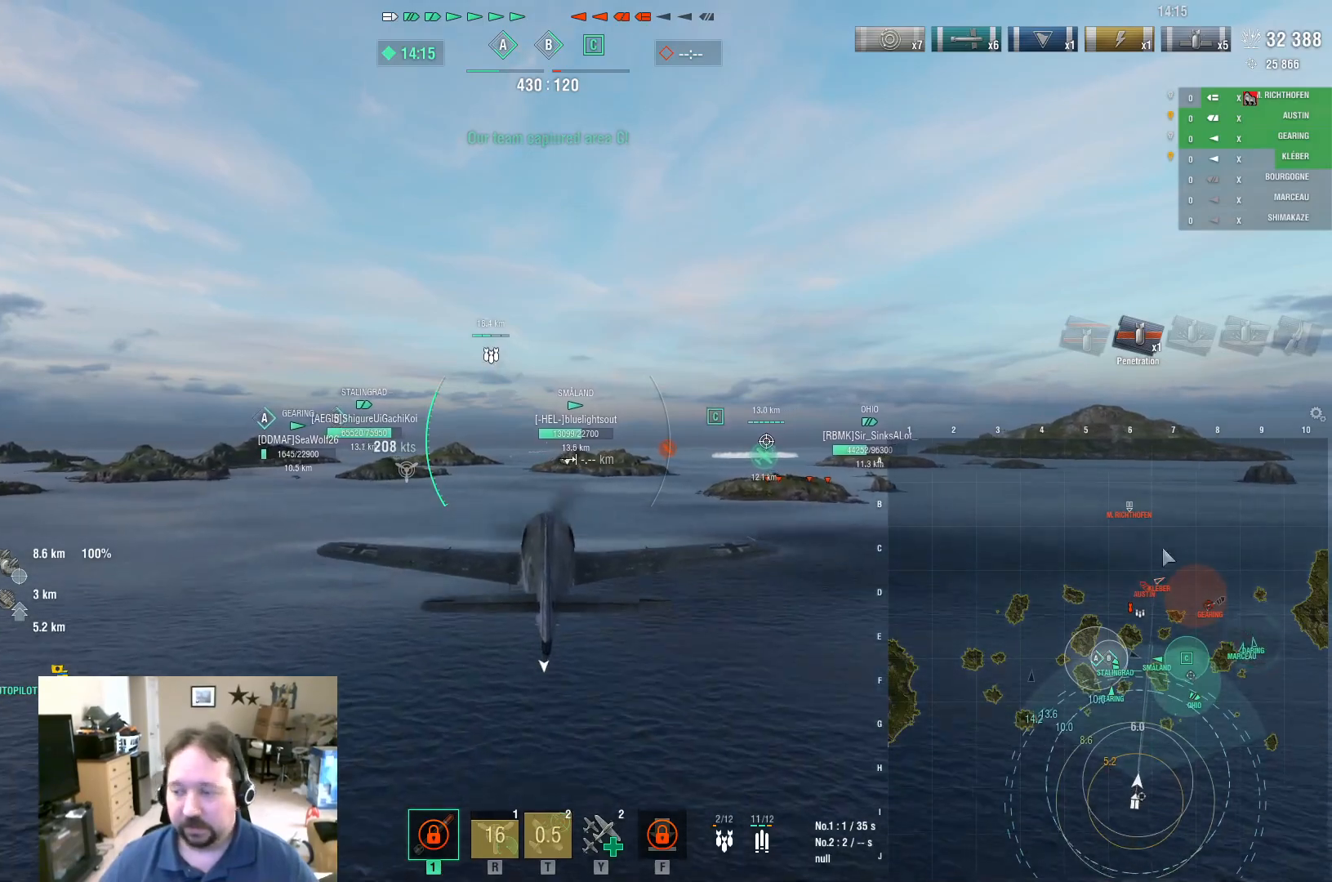
{"keys": ["ctrl", "w"], "mouse": [], "mouse_move": "right", "events": []}
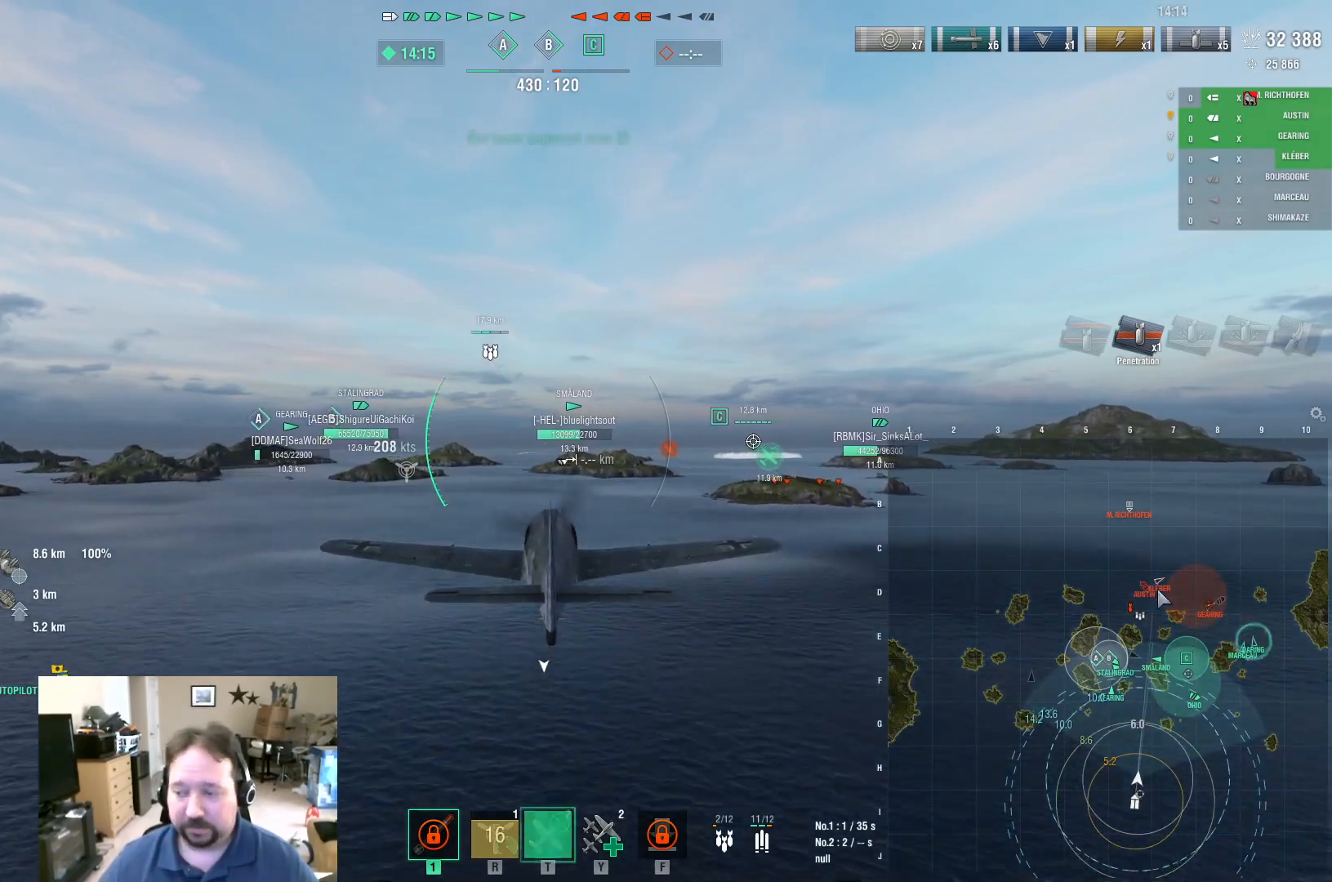
{"keys": ["ctrl", "w"], "mouse": [], "mouse_move": "up-left", "events": []}
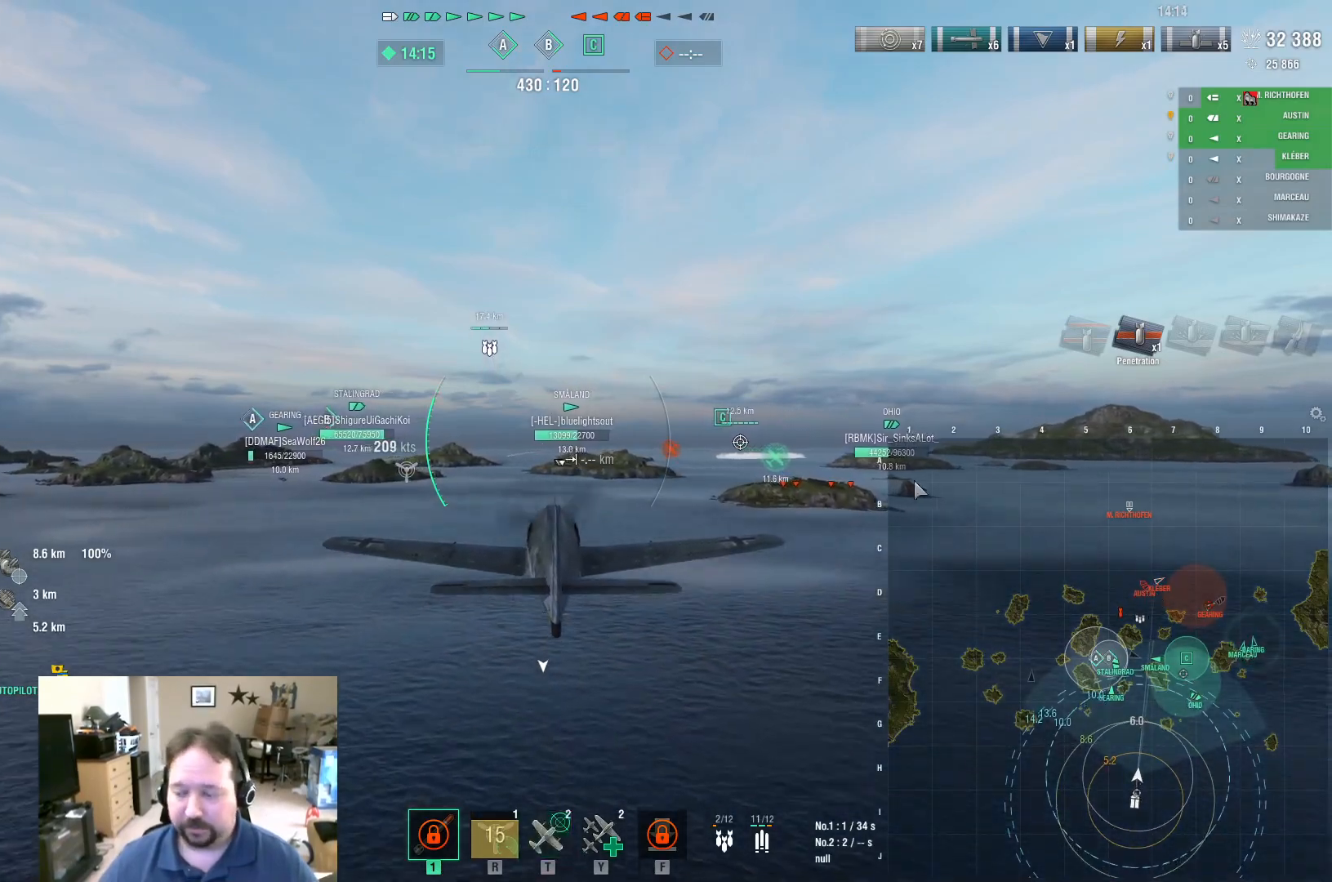
{"keys": ["ctrl", "w"], "mouse": [], "mouse_move": "right", "events": []}
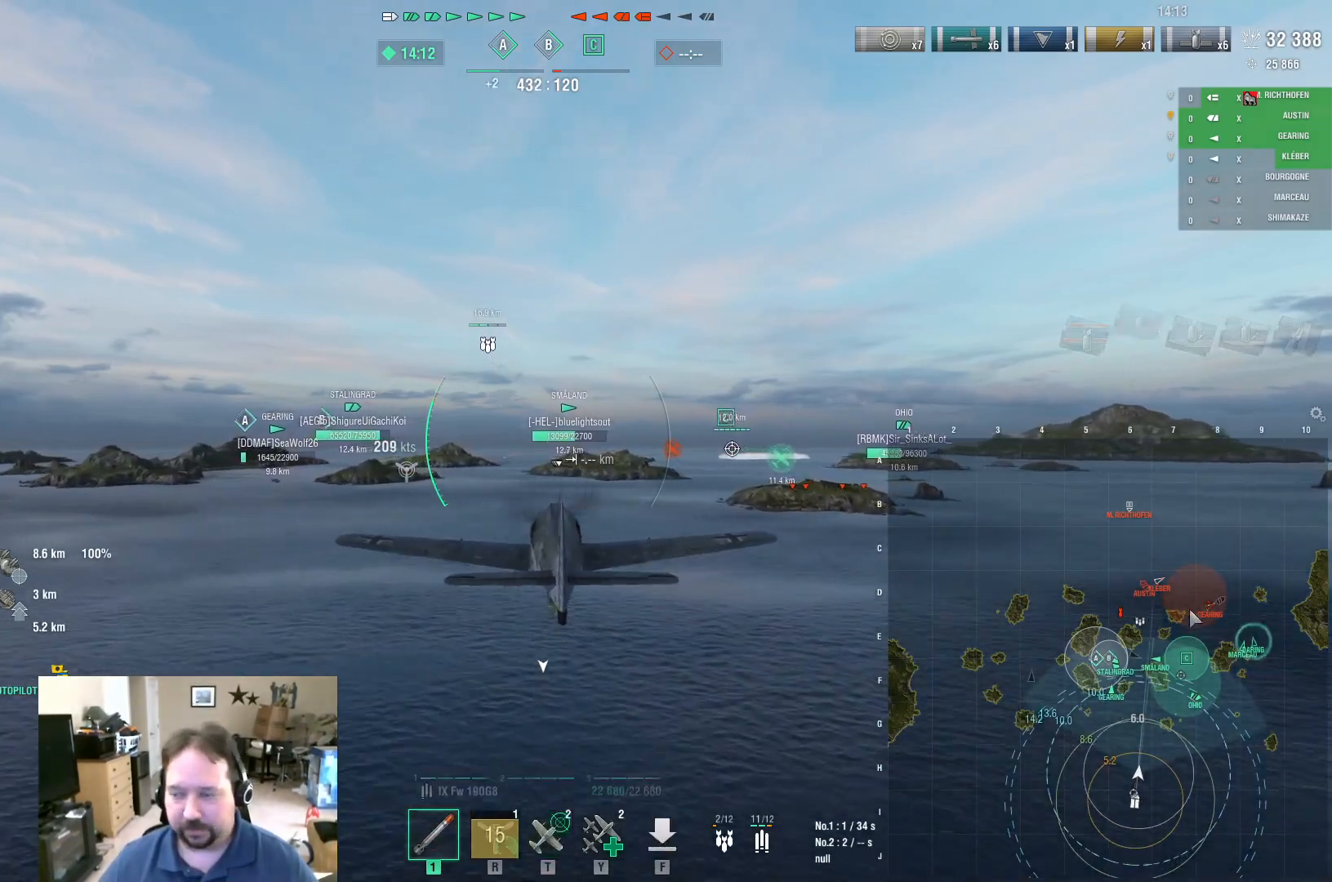
{"keys": ["ctrl", "w"], "mouse": [], "mouse_move": "still", "events": []}
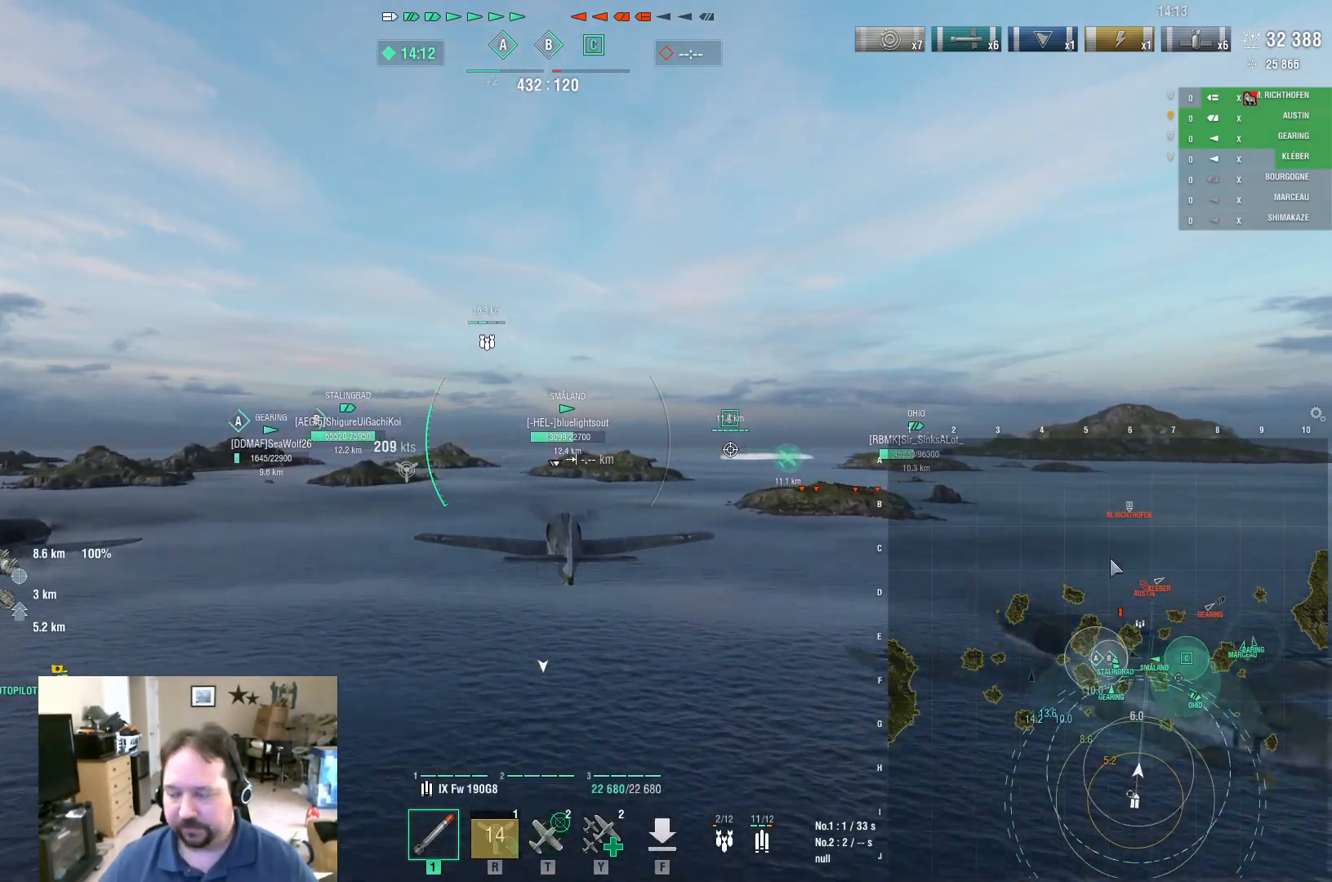
{"keys": ["w"], "mouse": [], "mouse_move": "down-right", "events": [[450, "ctrl", "up"]]}
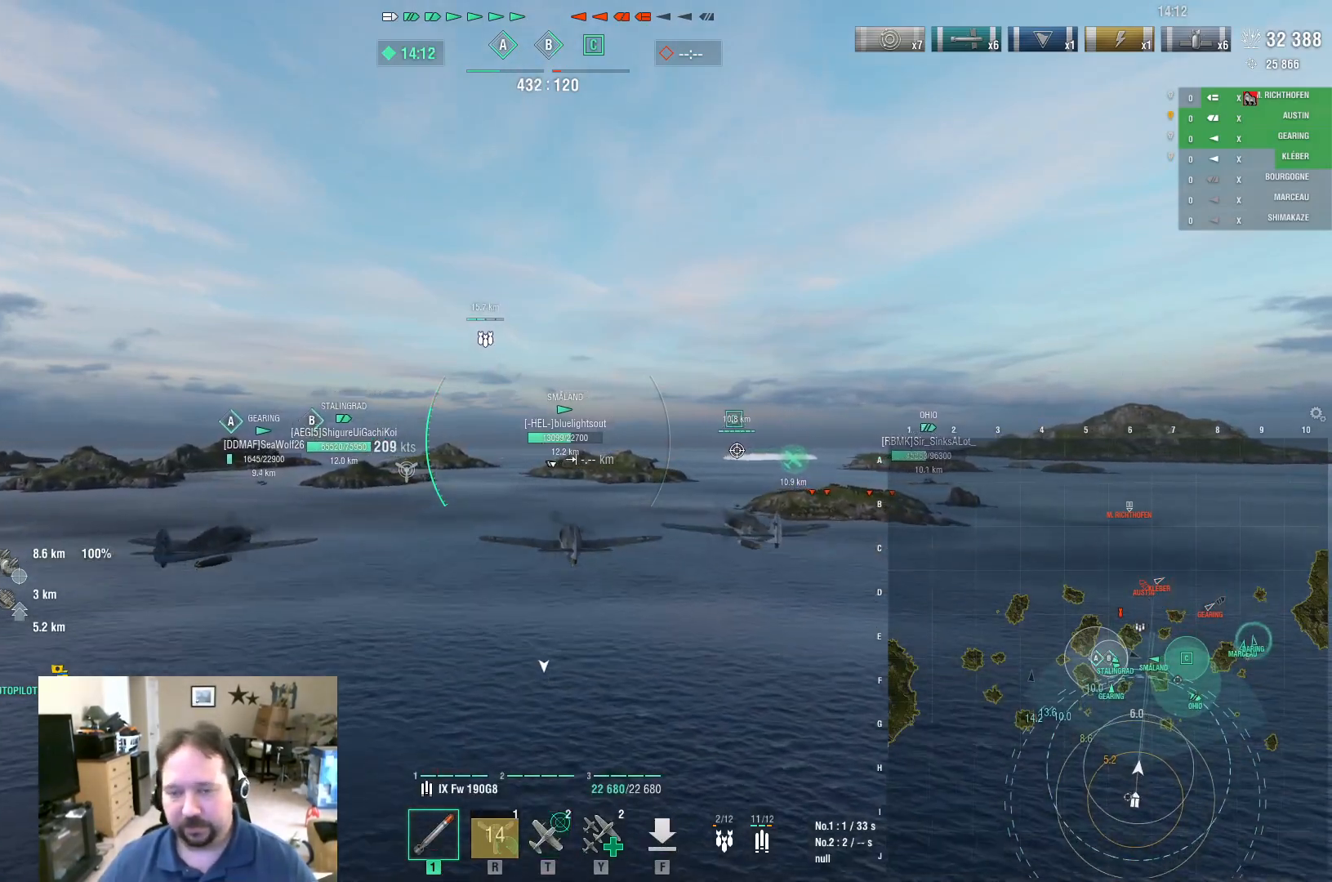
{"keys": ["w"], "mouse": [], "mouse_move": "still", "events": []}
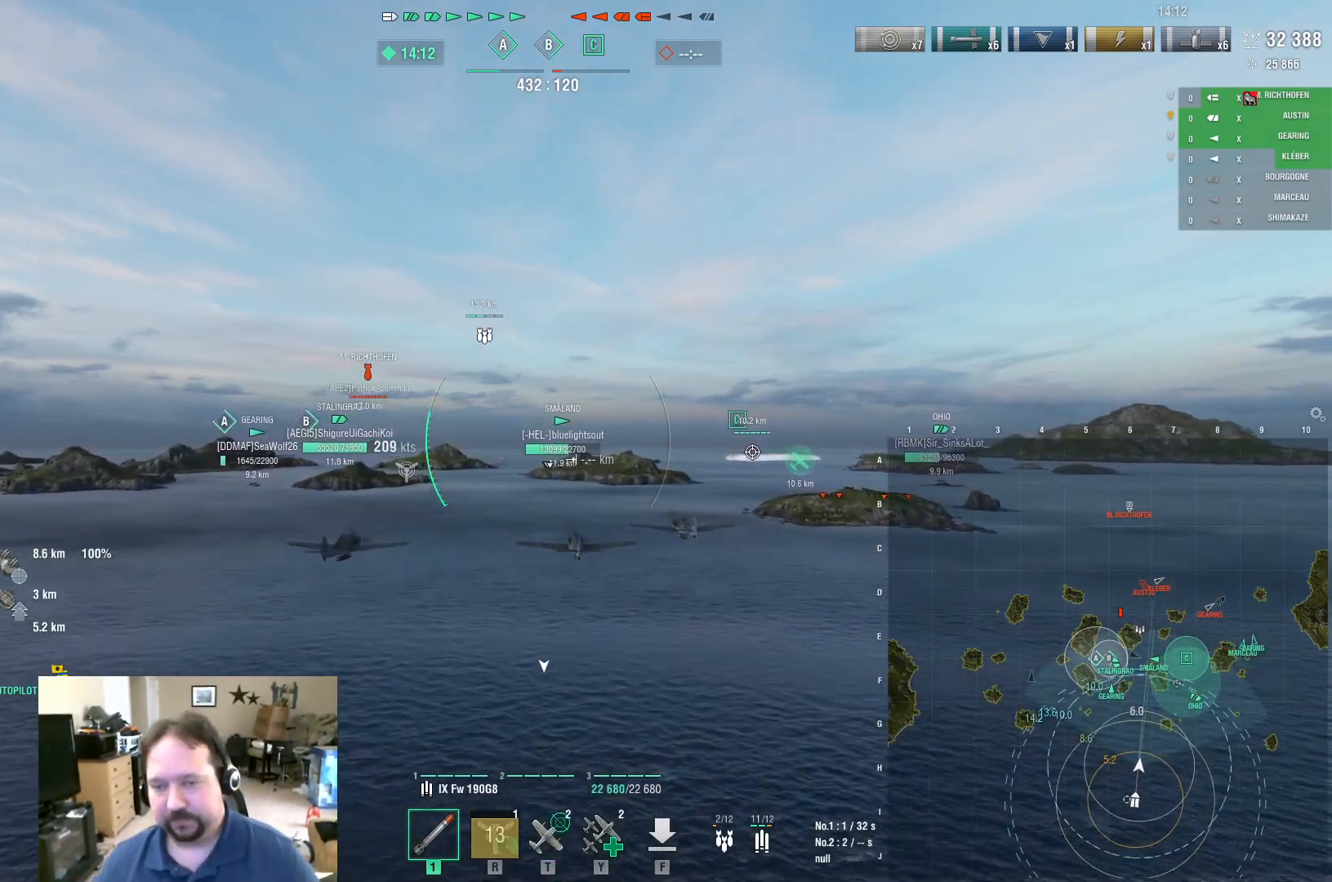
{"keys": ["w"], "mouse": [], "mouse_move": "still", "events": []}
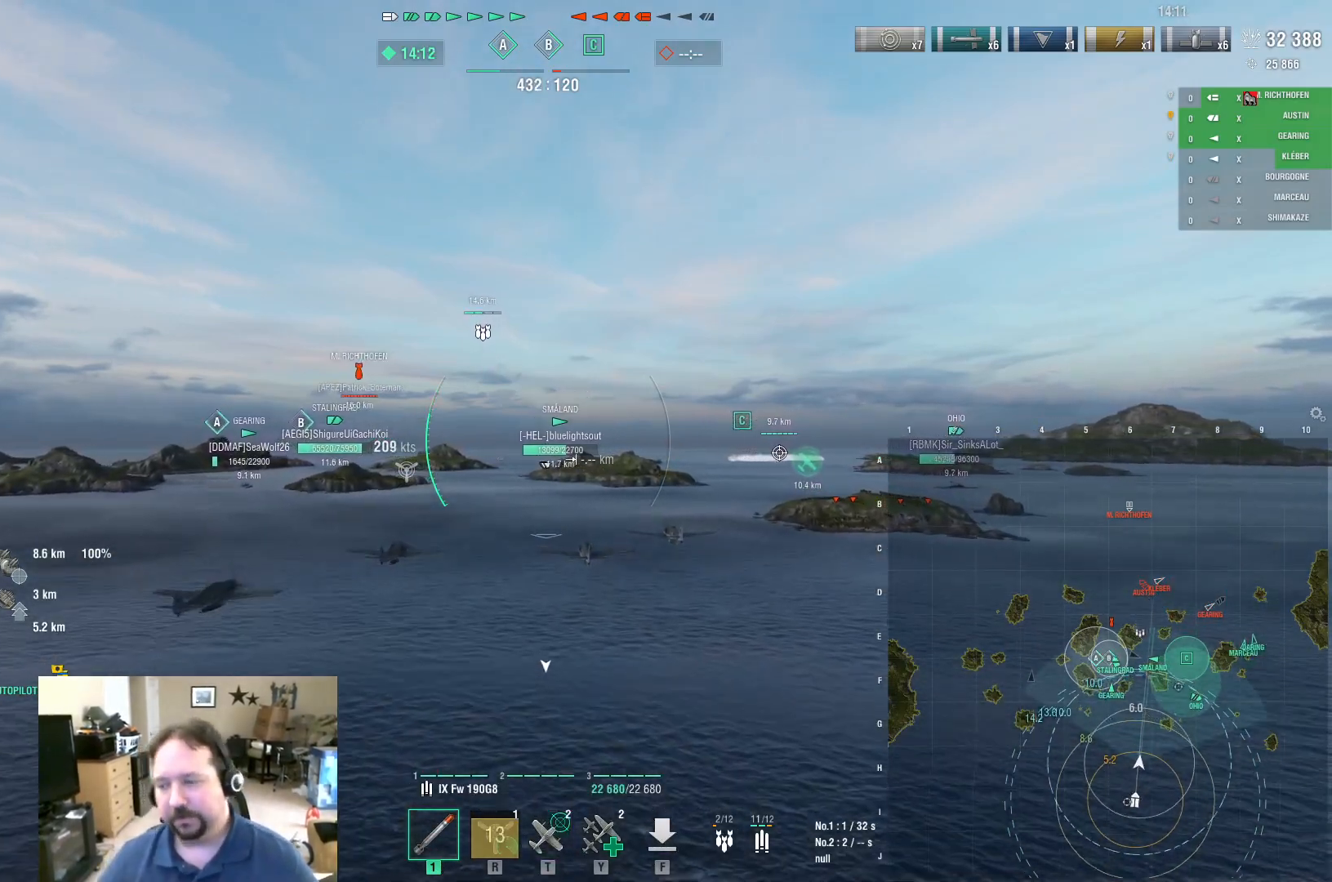
{"keys": ["w"], "mouse": [], "mouse_move": "still", "events": []}
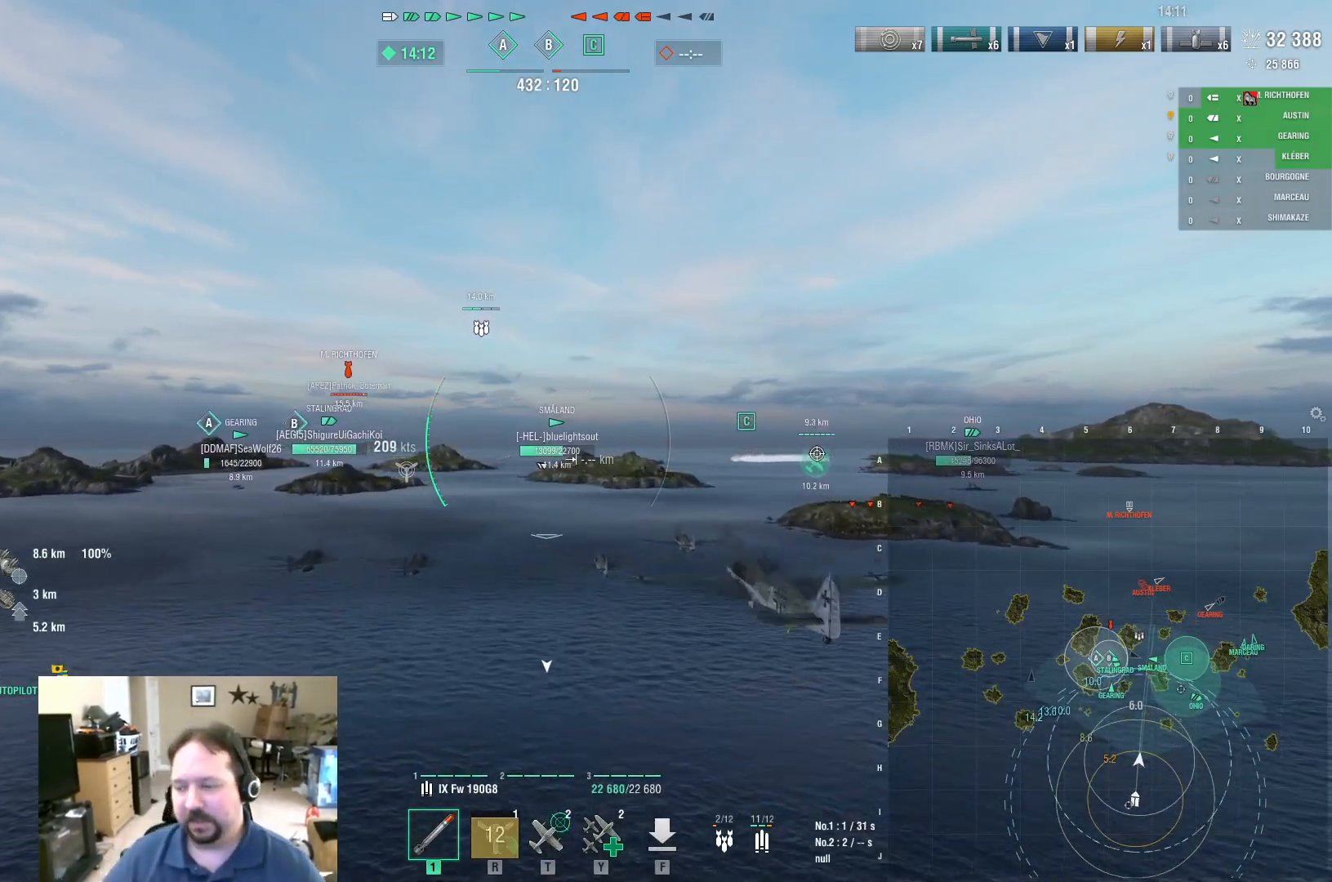
{"keys": ["w"], "mouse": [], "mouse_move": "still", "events": []}
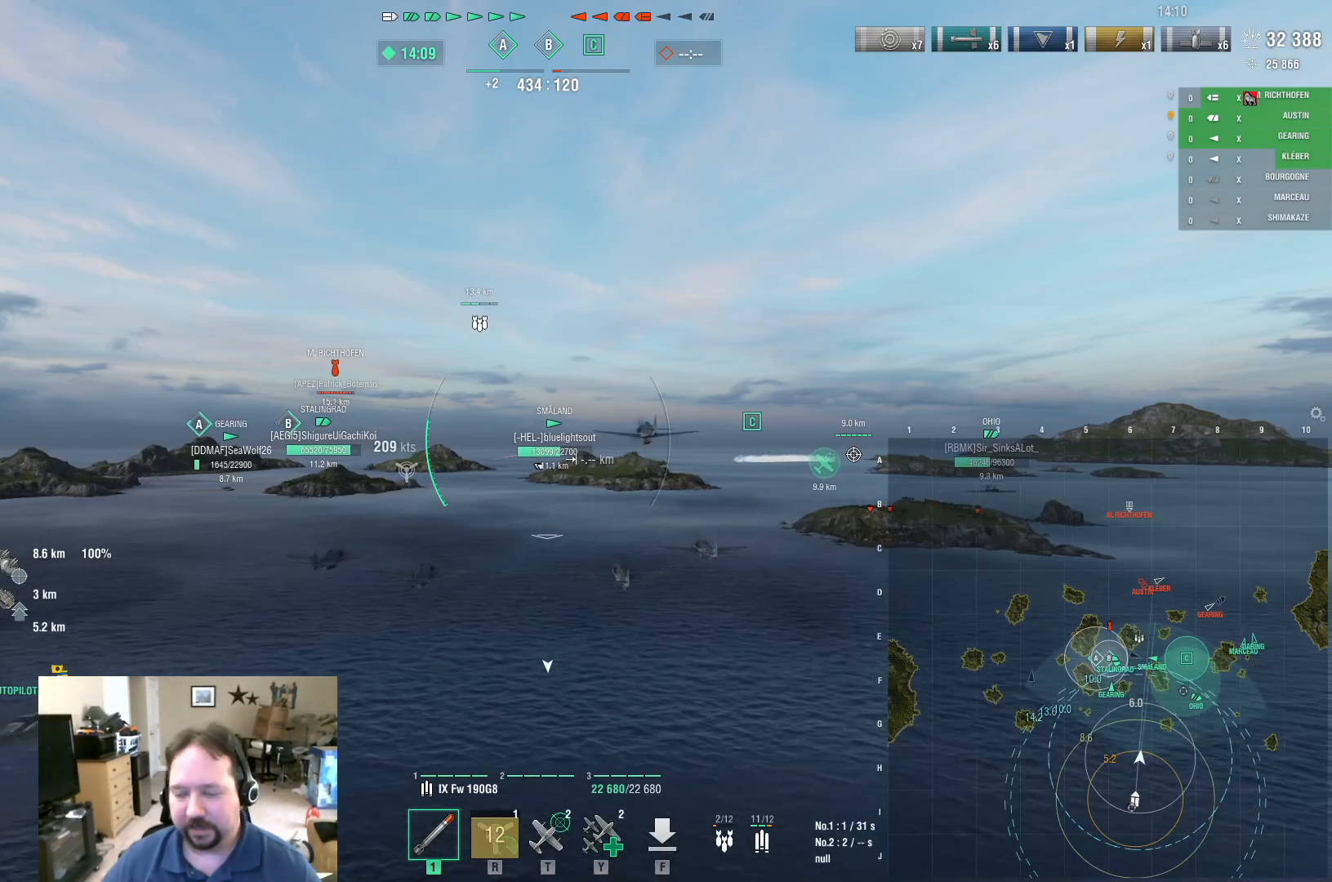
{"keys": ["w"], "mouse": [], "mouse_move": "still", "events": []}
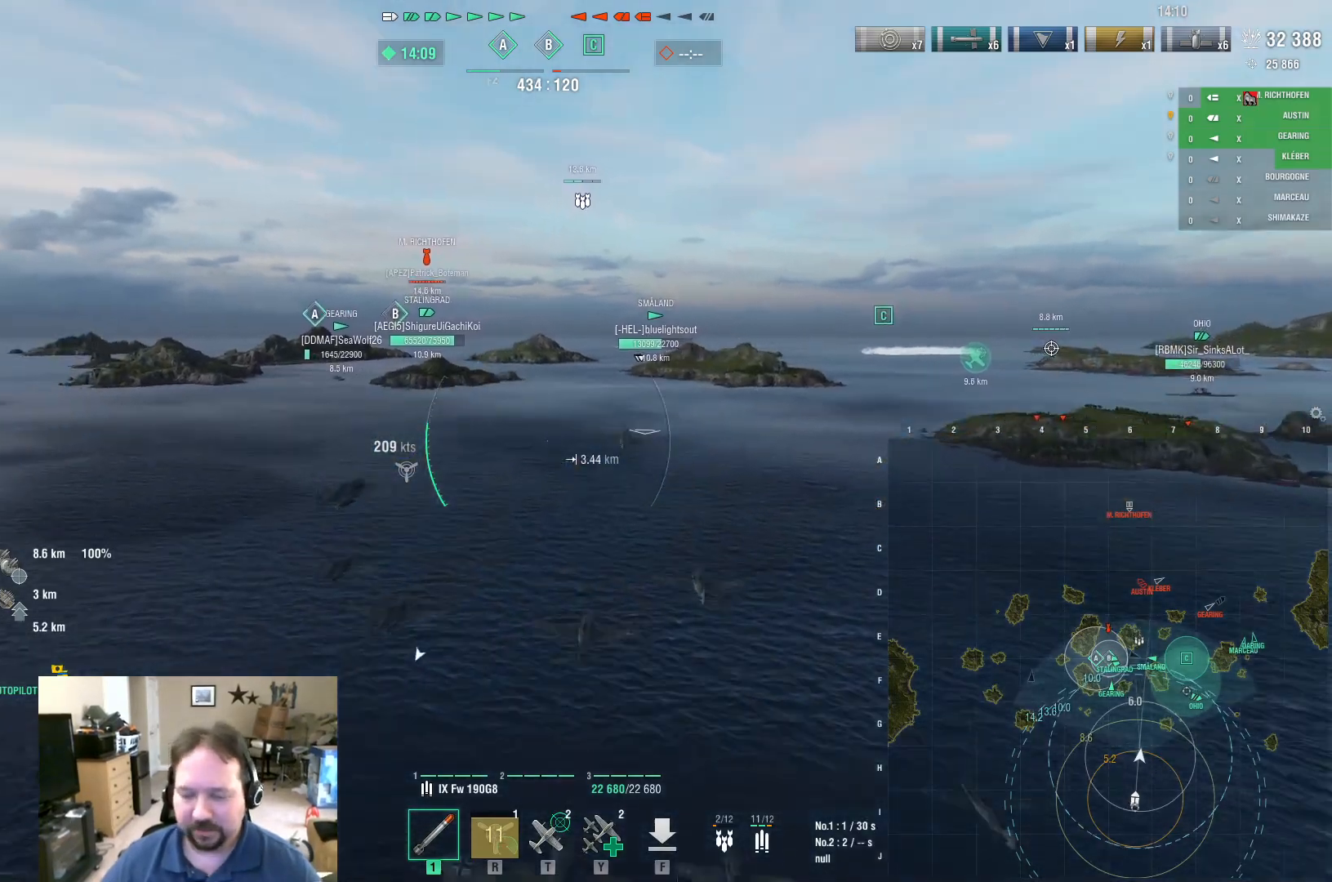
{"keys": ["w"], "mouse": [], "mouse_move": "still", "events": []}
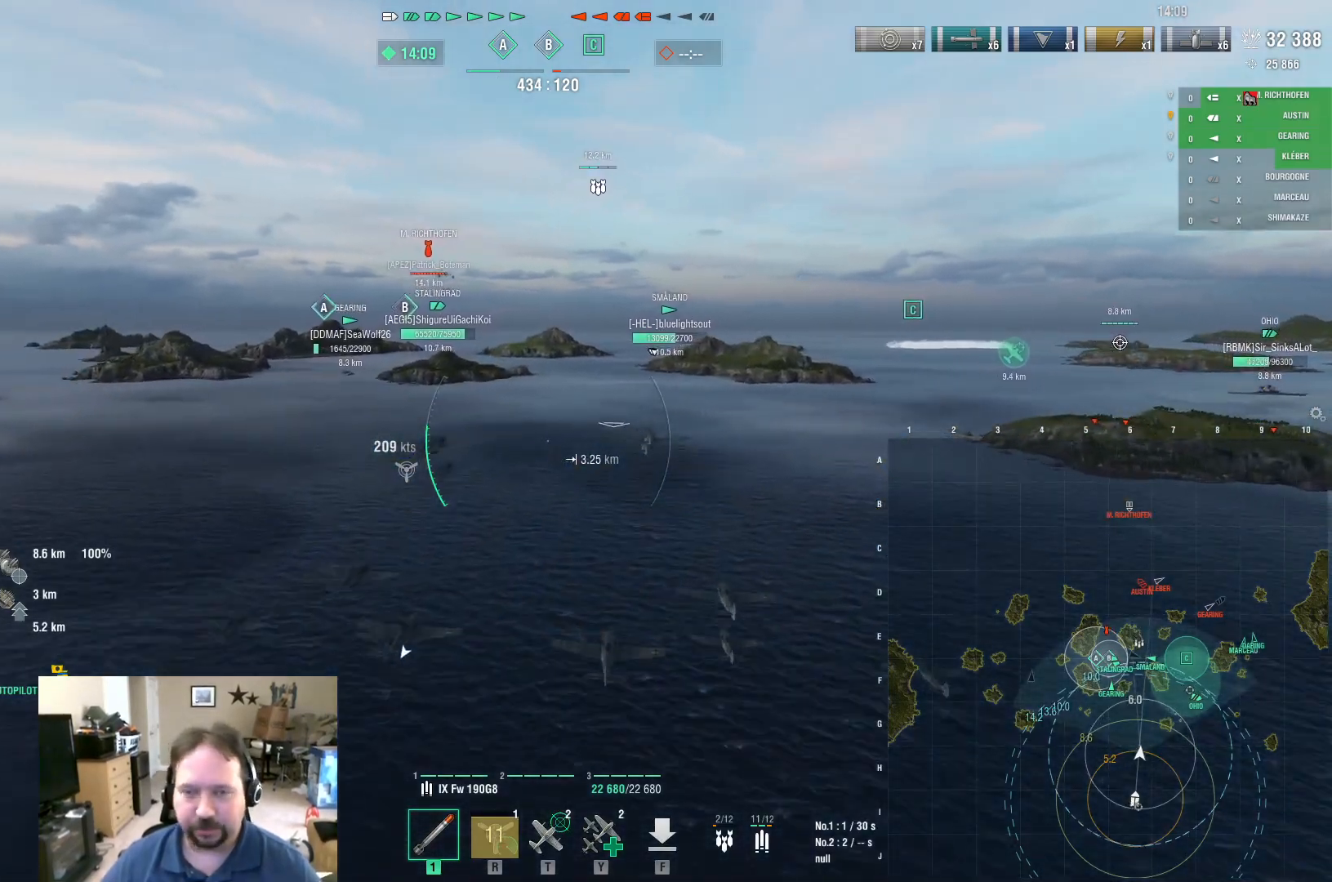
{"keys": ["w"], "mouse": [], "mouse_move": "still", "events": []}
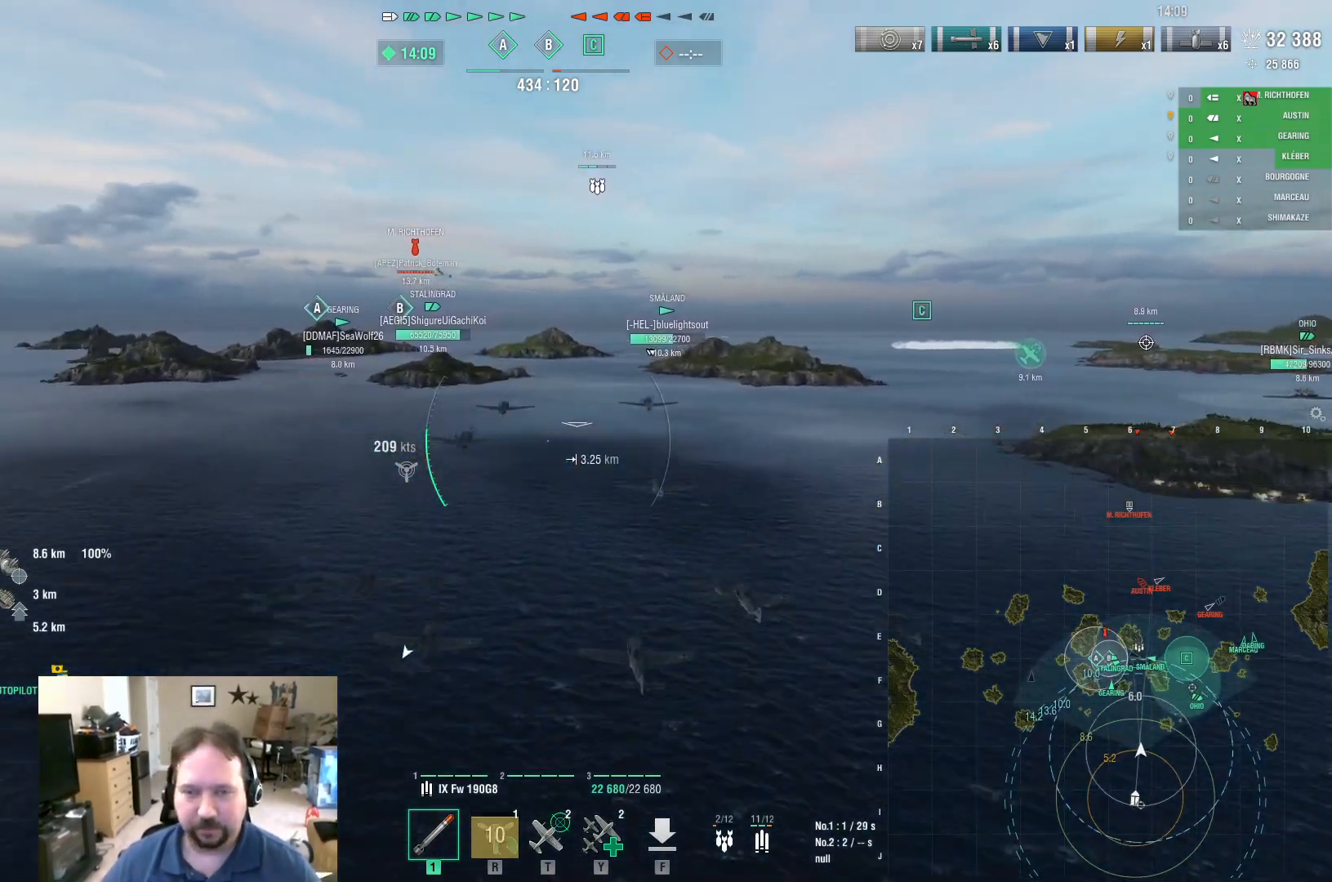
{"keys": ["w"], "mouse": [], "mouse_move": "still", "events": []}
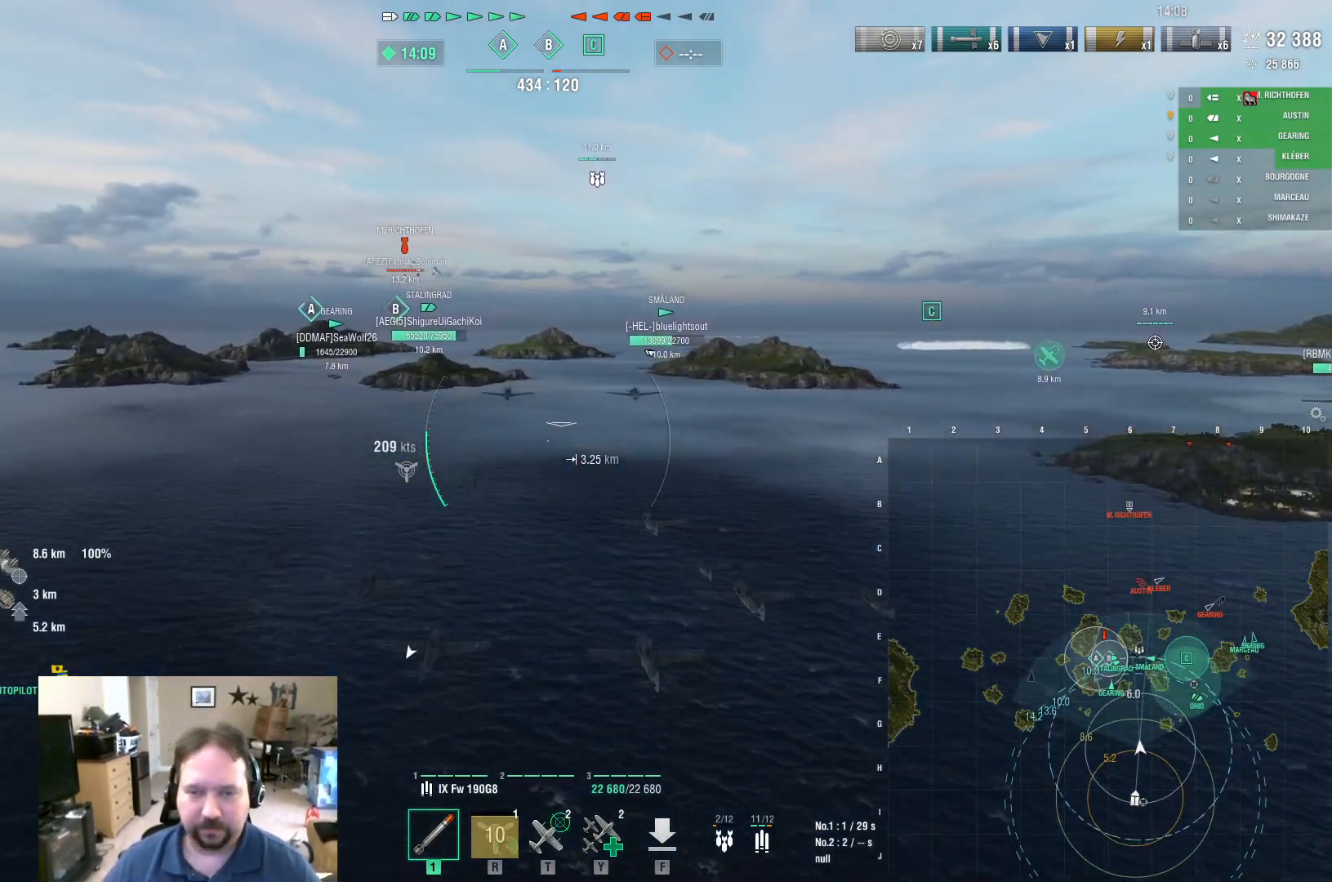
{"keys": ["w"], "mouse": [], "mouse_move": "still", "events": []}
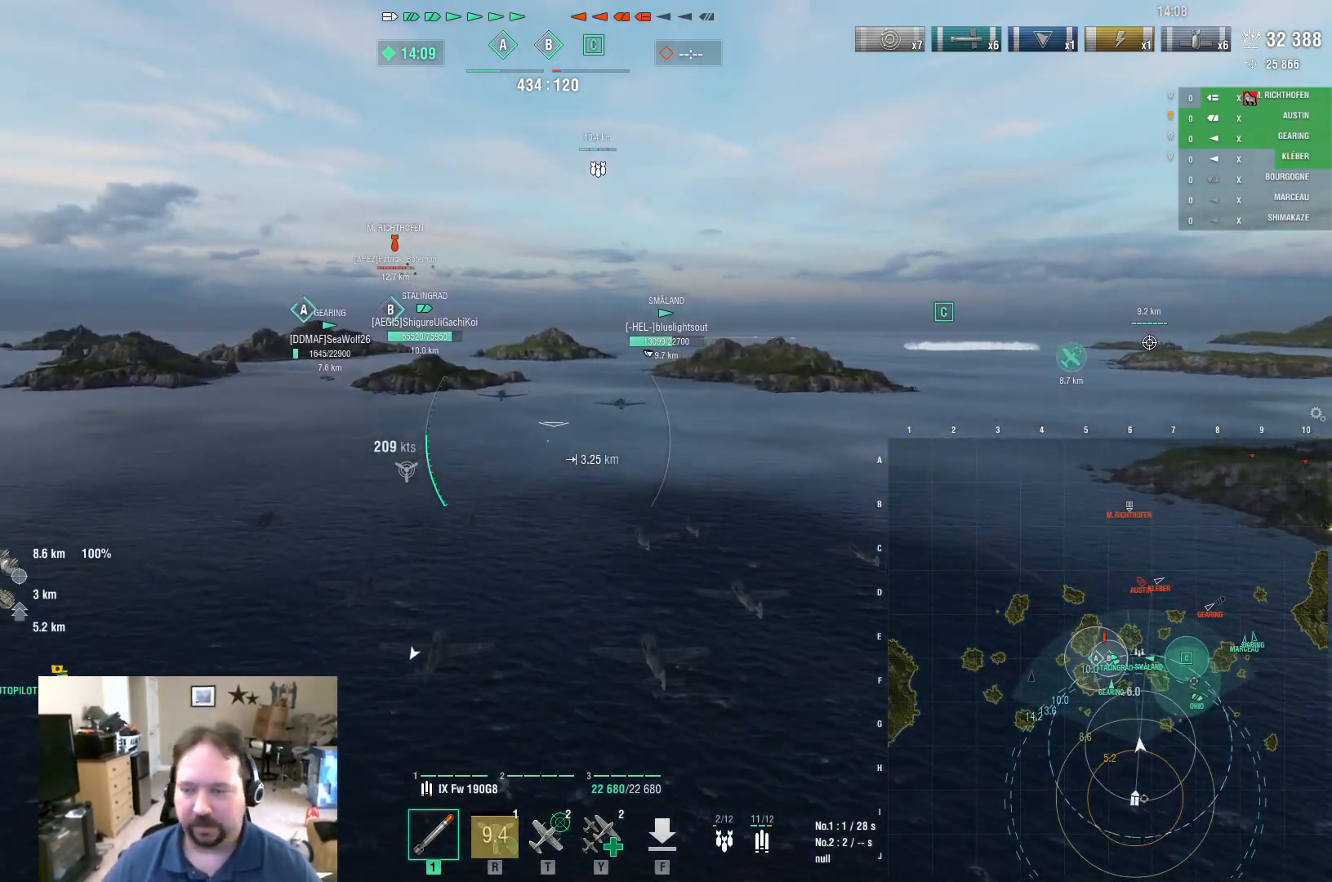
{"keys": ["w"], "mouse": [], "mouse_move": "still", "events": []}